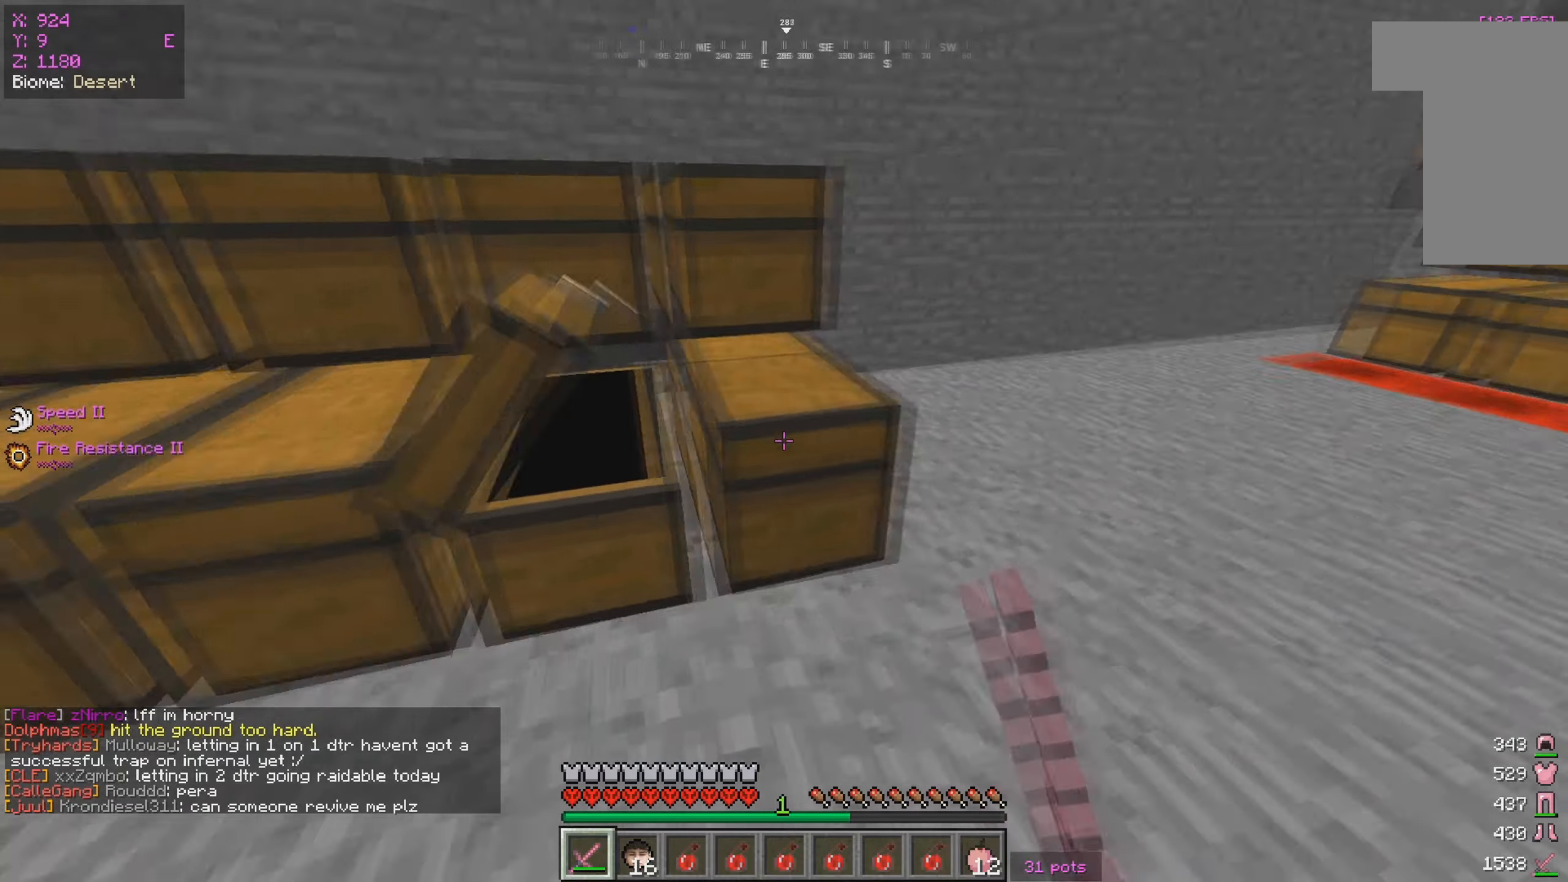
Gameplay with keyboard and mouse; each line is a JSON object with the keys and mouse buttons held at the frame after it. "events" lists presses ("down") and releases ("up") of "a", "d", "s", "w", "mouse_left" and "mouse_right" between this image and that frame as [ms after this image, input, new state], when the widget could be followed in between. "mouse_left", "mouse_right" = the "left", "right" buttons of the "mouse" list. No other keys are recorded. Fast repeated clicks can show as one long hold. Mouse movement is not recorded.
{"keys": ["w"], "mouse": [], "events": [[83, "mouse_right", "down"], [200, "d", "up"], [233, "mouse_right", "up"], [467, "w", "down"]]}
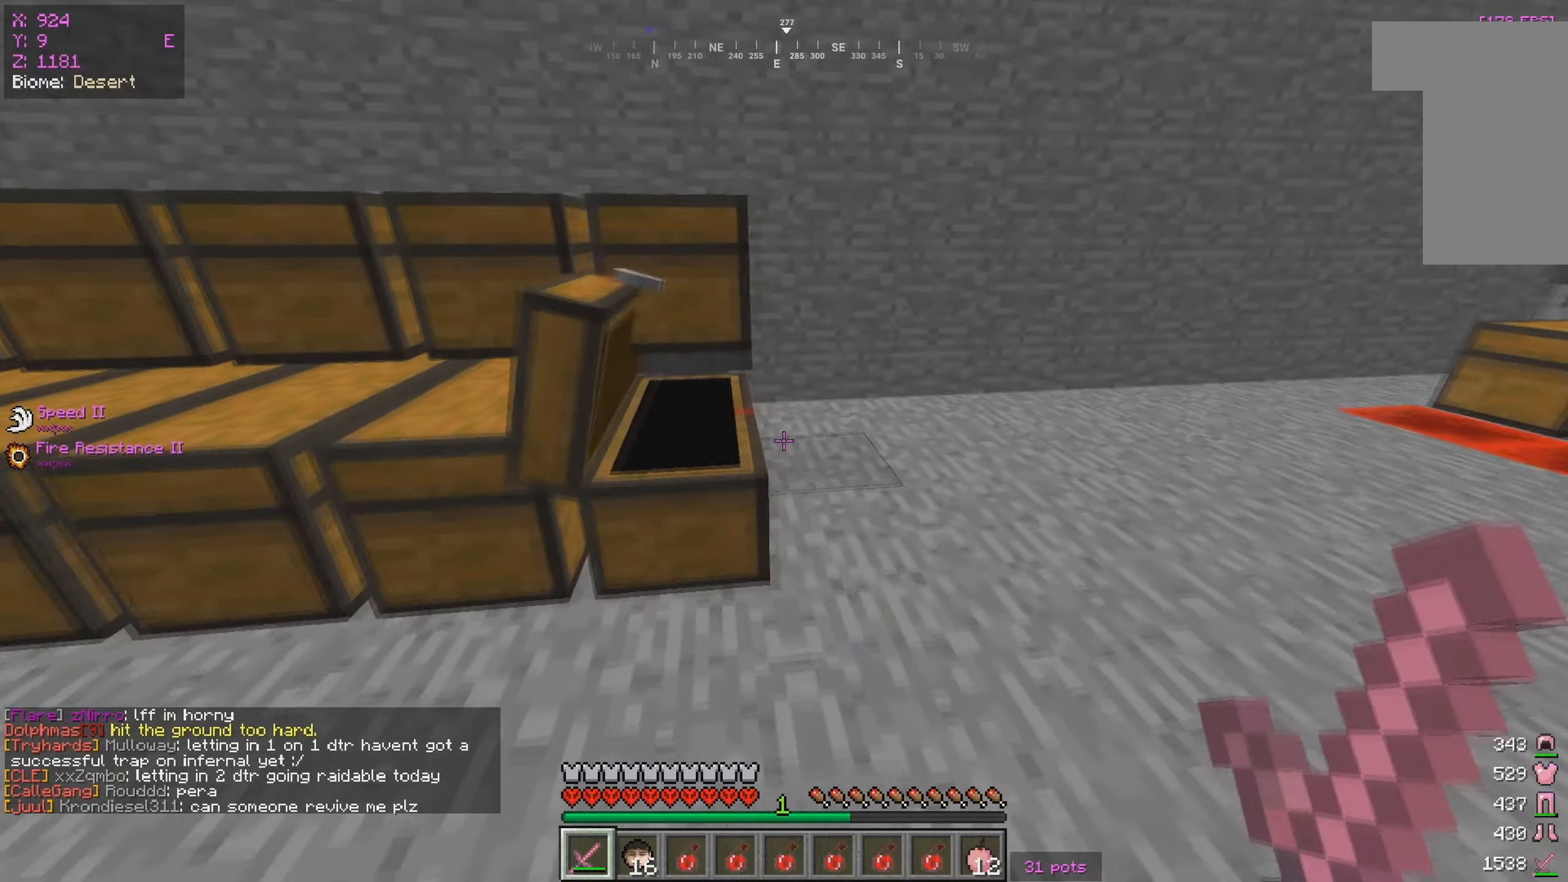
{"keys": ["a", "w"], "mouse": [], "events": [[217, "a", "down"]]}
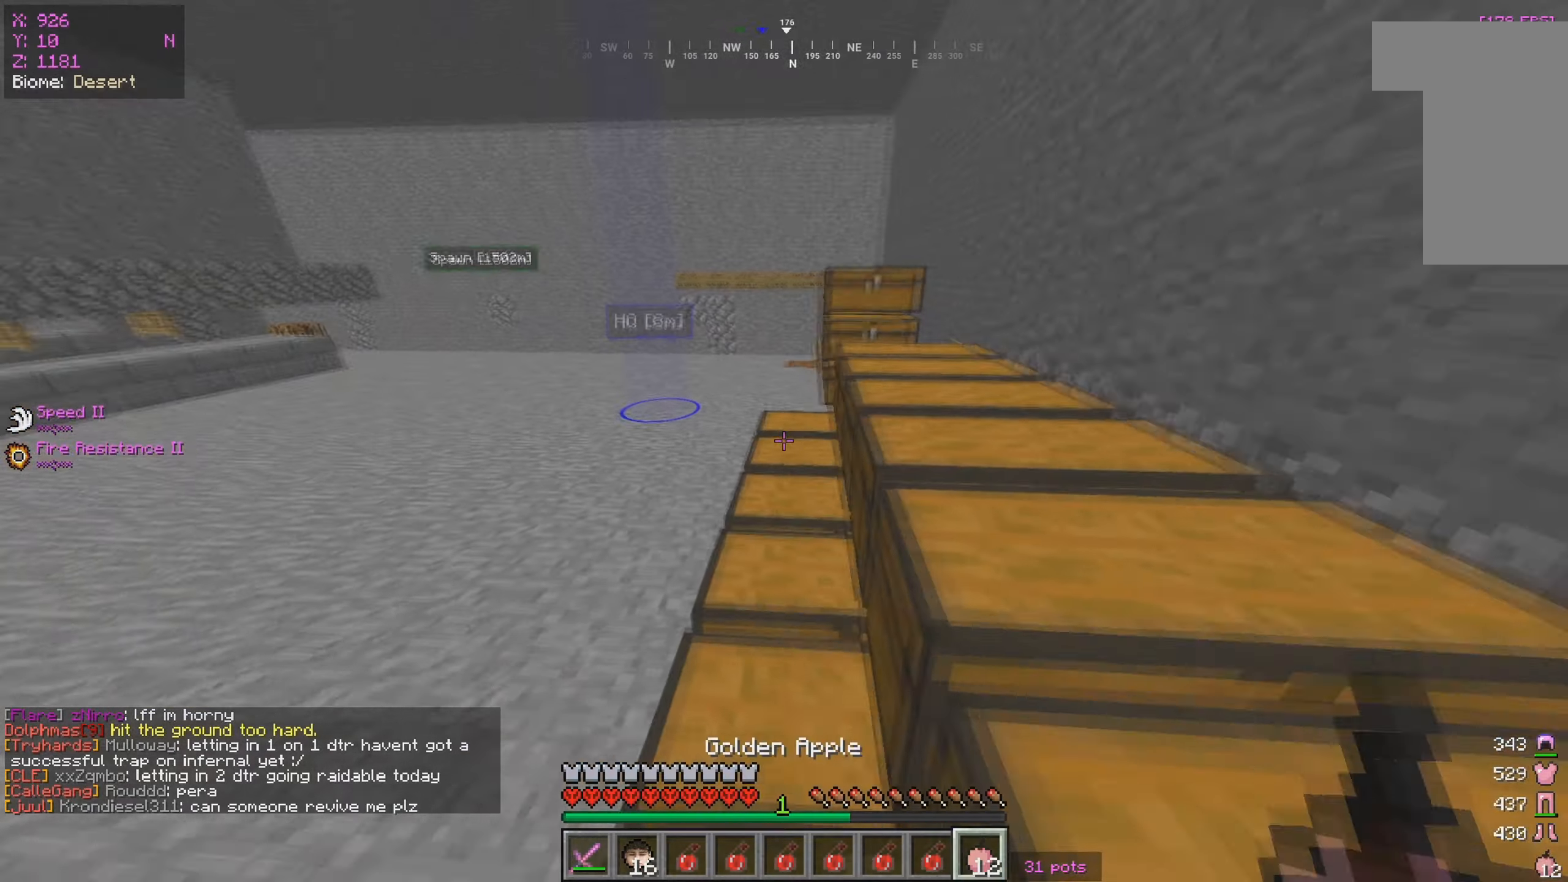
{"keys": ["w"], "mouse": [], "events": [[83, "a", "up"]]}
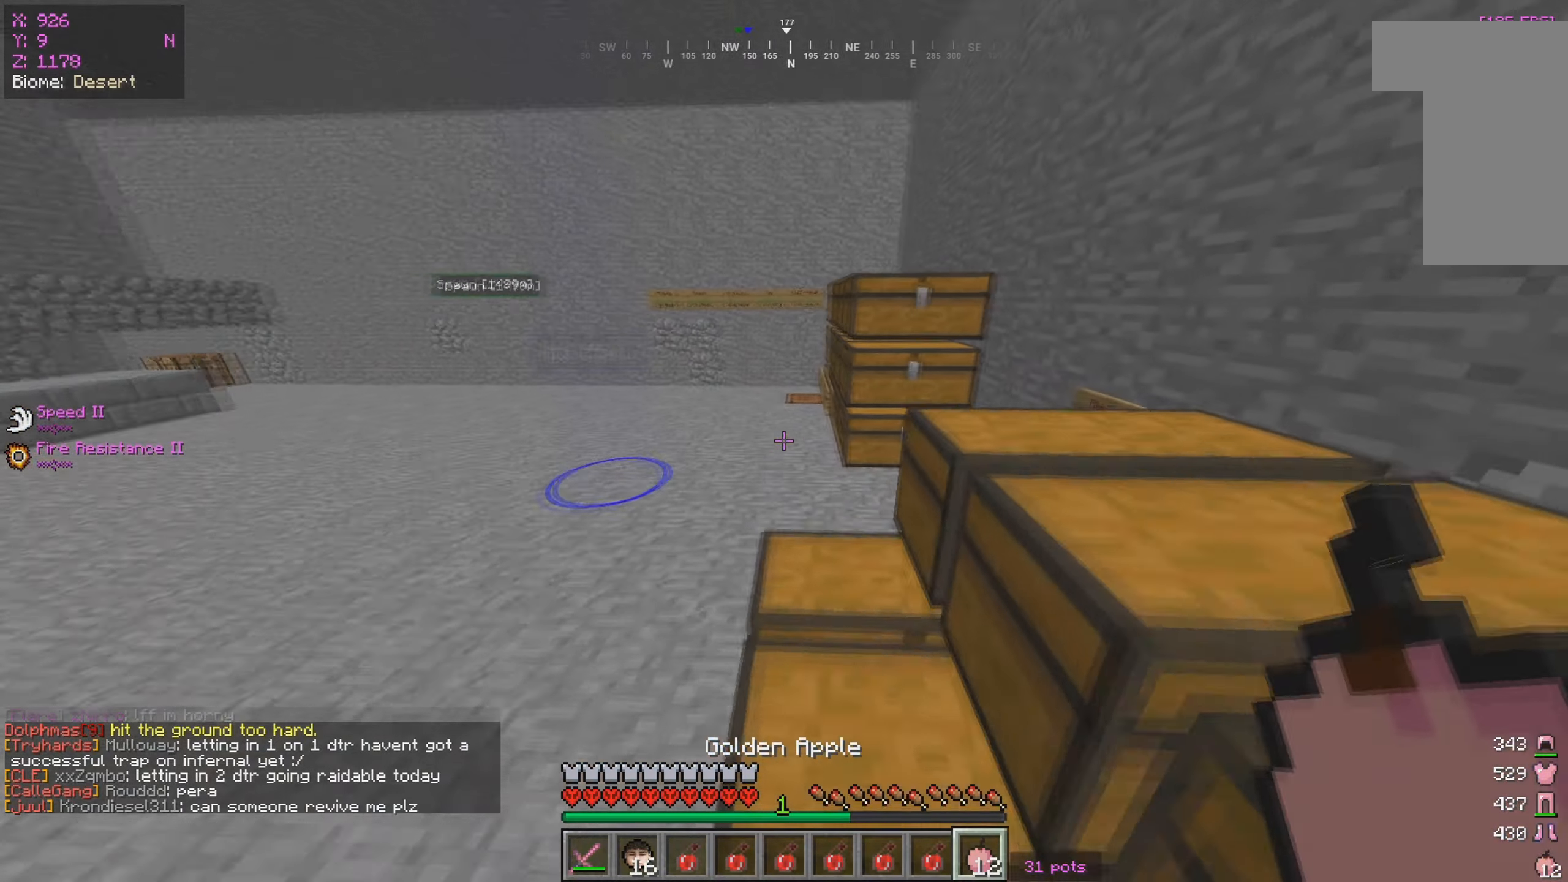
{"keys": ["a", "w"], "mouse": [], "events": [[267, "w", "up"], [483, "a", "down"], [500, "w", "down"]]}
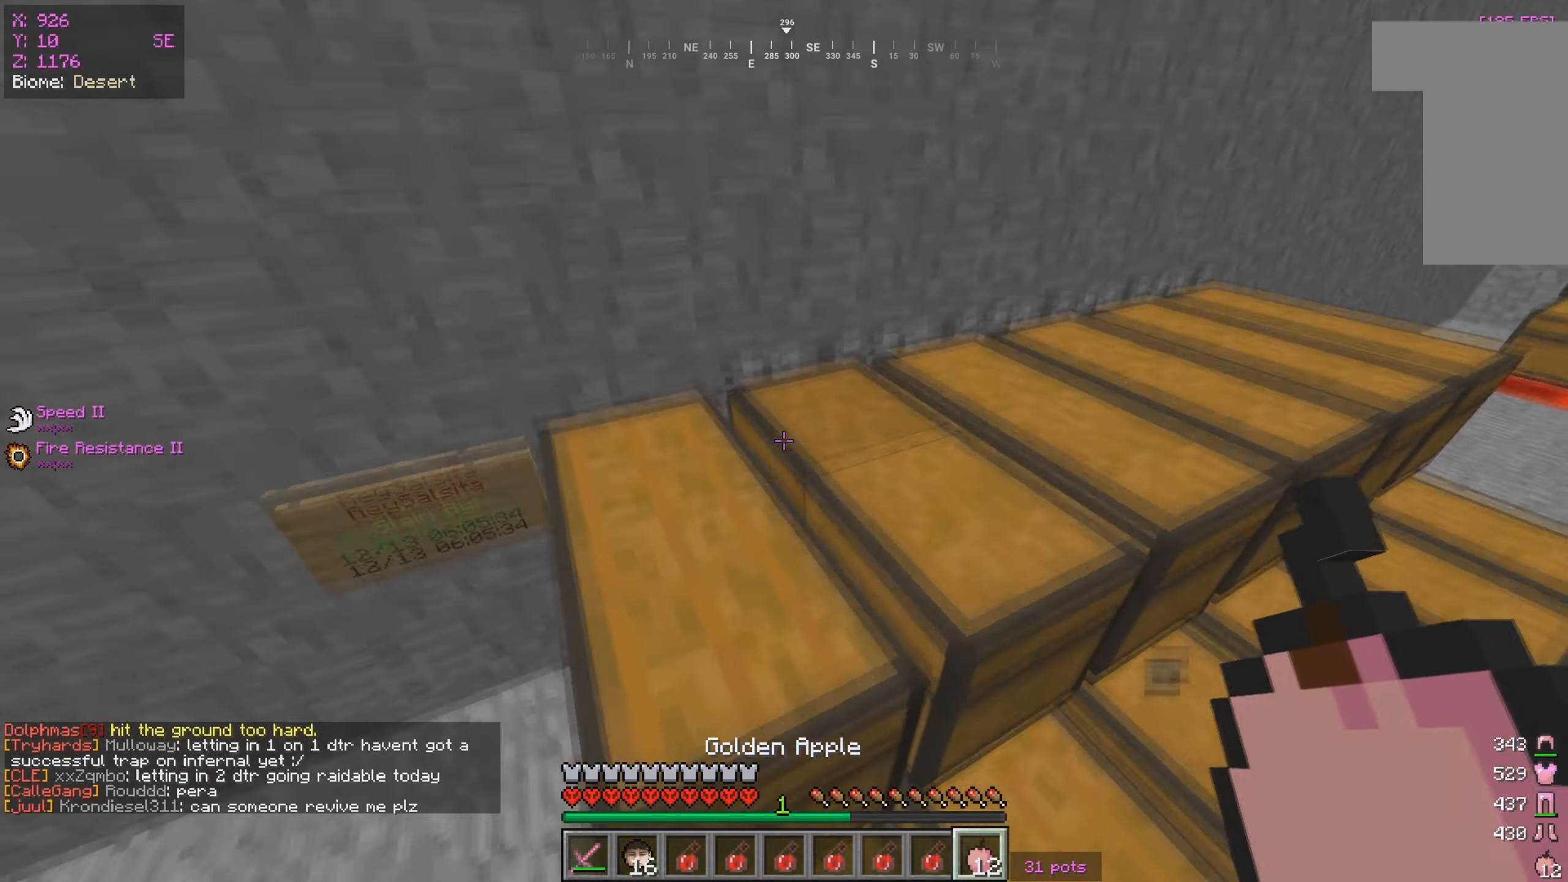
{"keys": ["w"], "mouse": [], "events": [[233, "a", "up"]]}
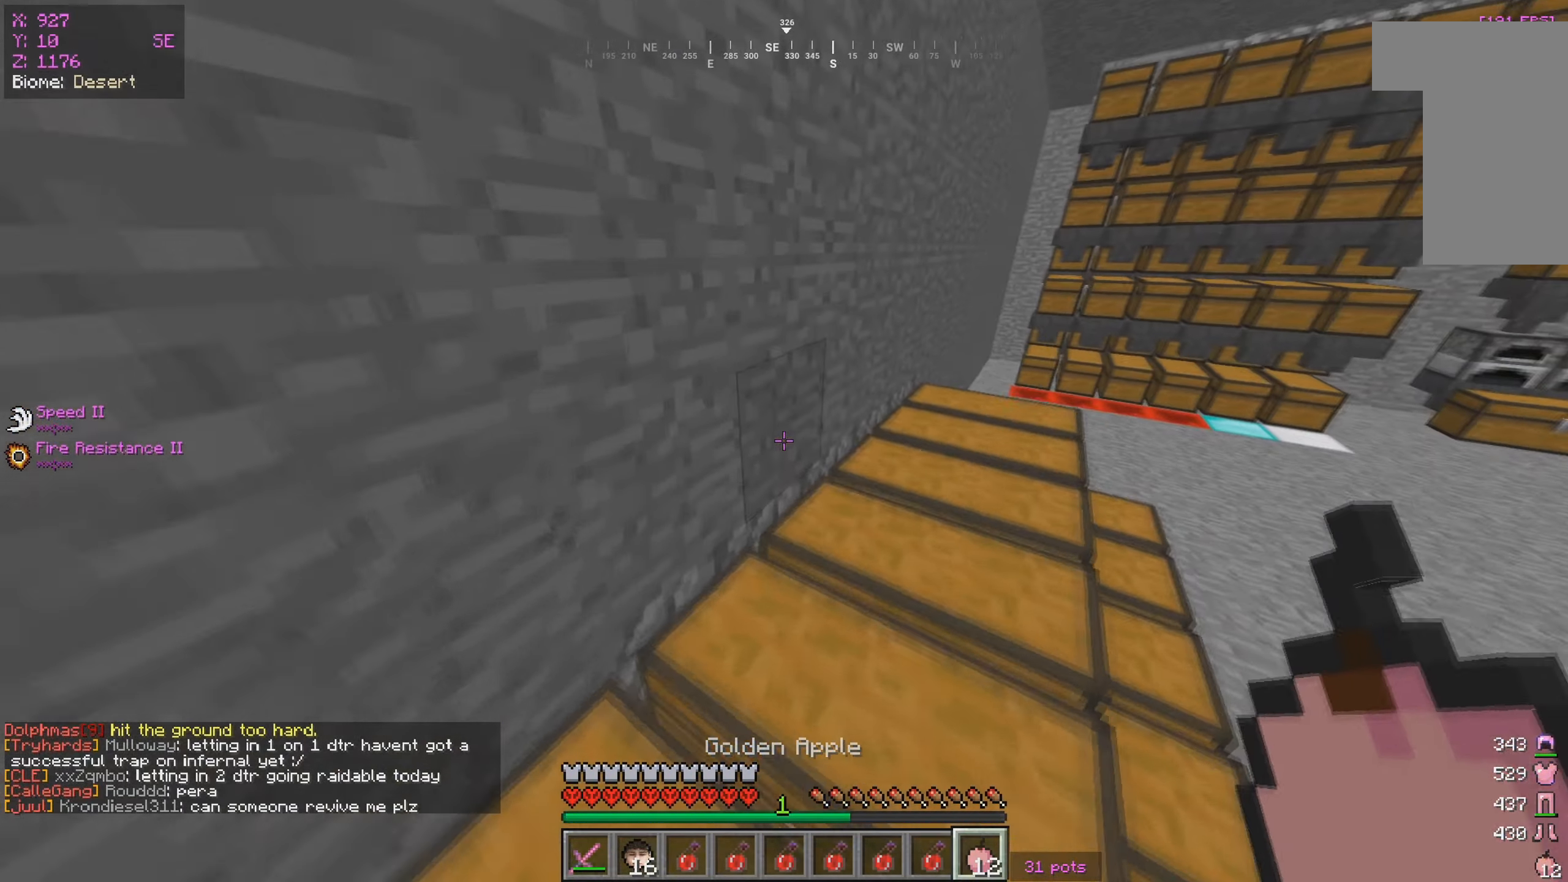
{"keys": ["w"], "mouse": [], "events": [[83, "d", "down"], [233, "d", "up"], [283, "a", "down"], [450, "a", "up"]]}
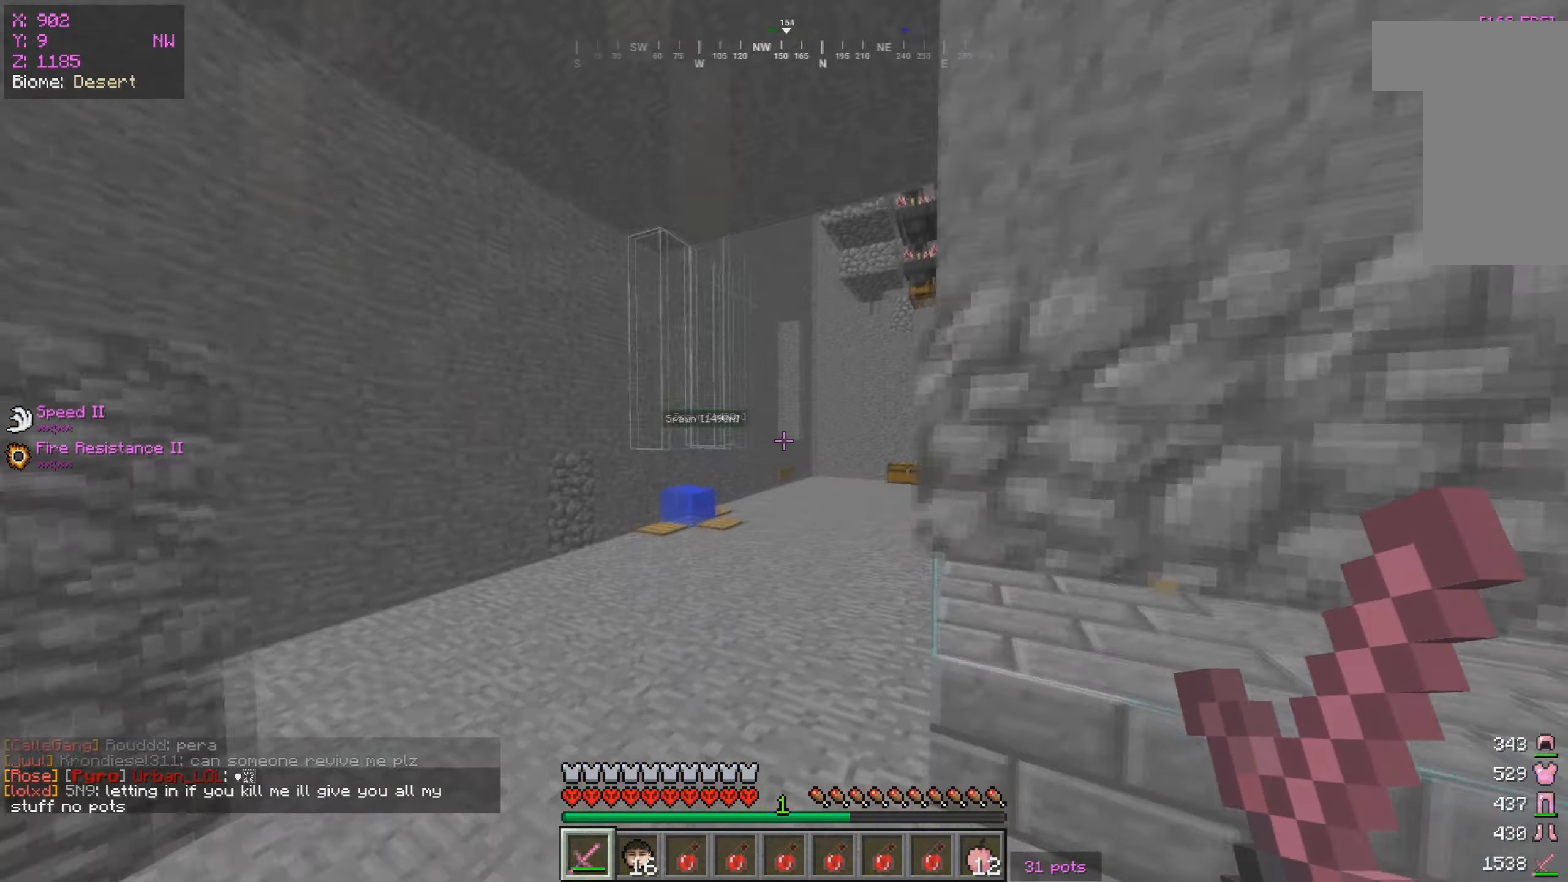
{"keys": ["w"], "mouse": [], "events": []}
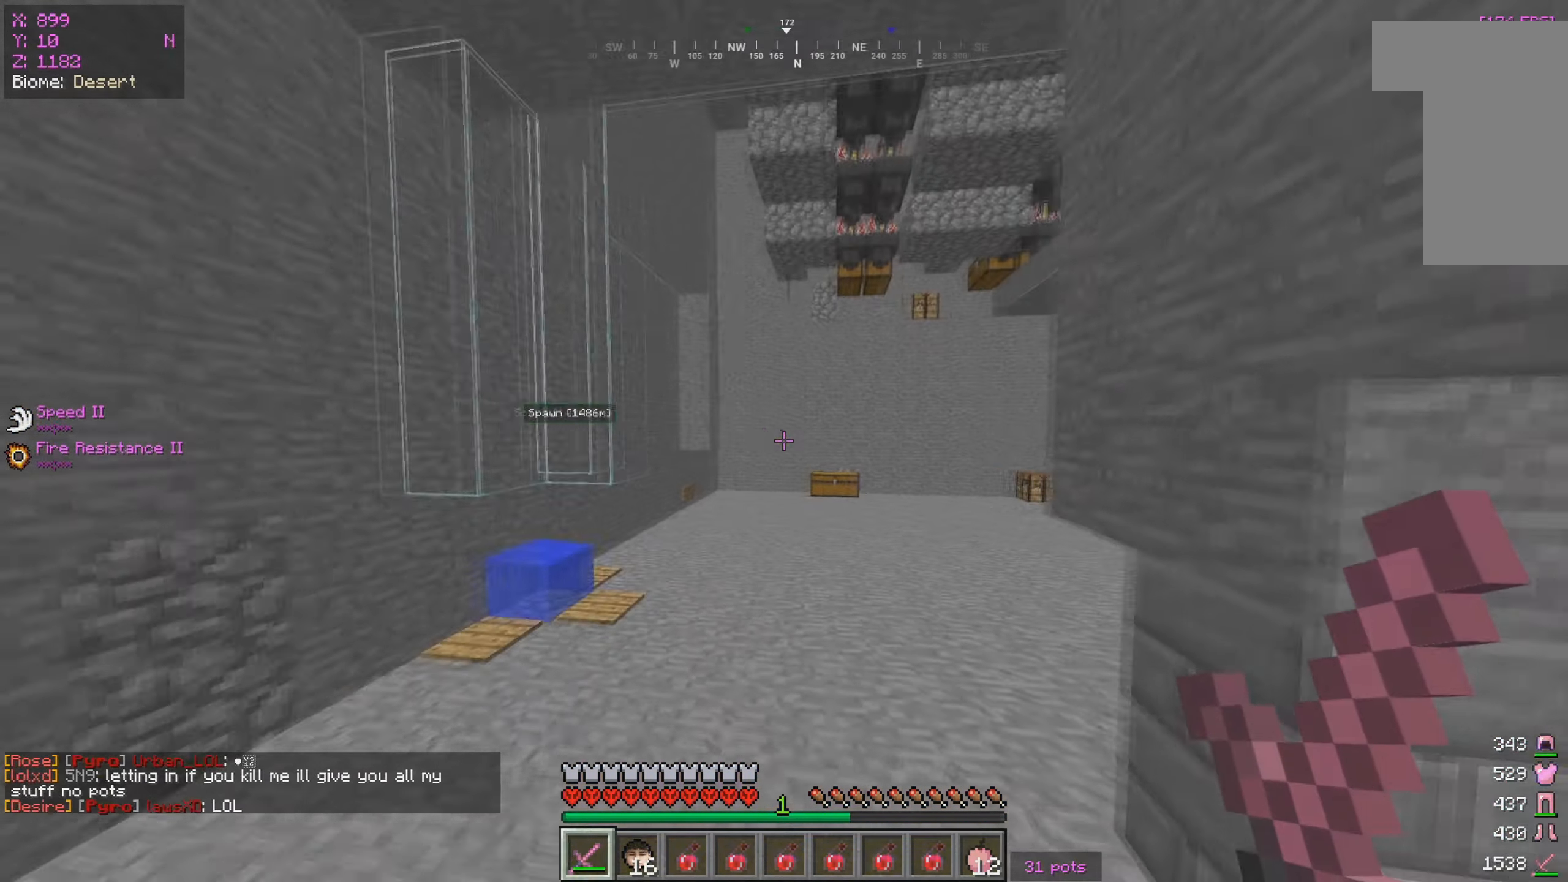
{"keys": ["w"], "mouse": [], "events": []}
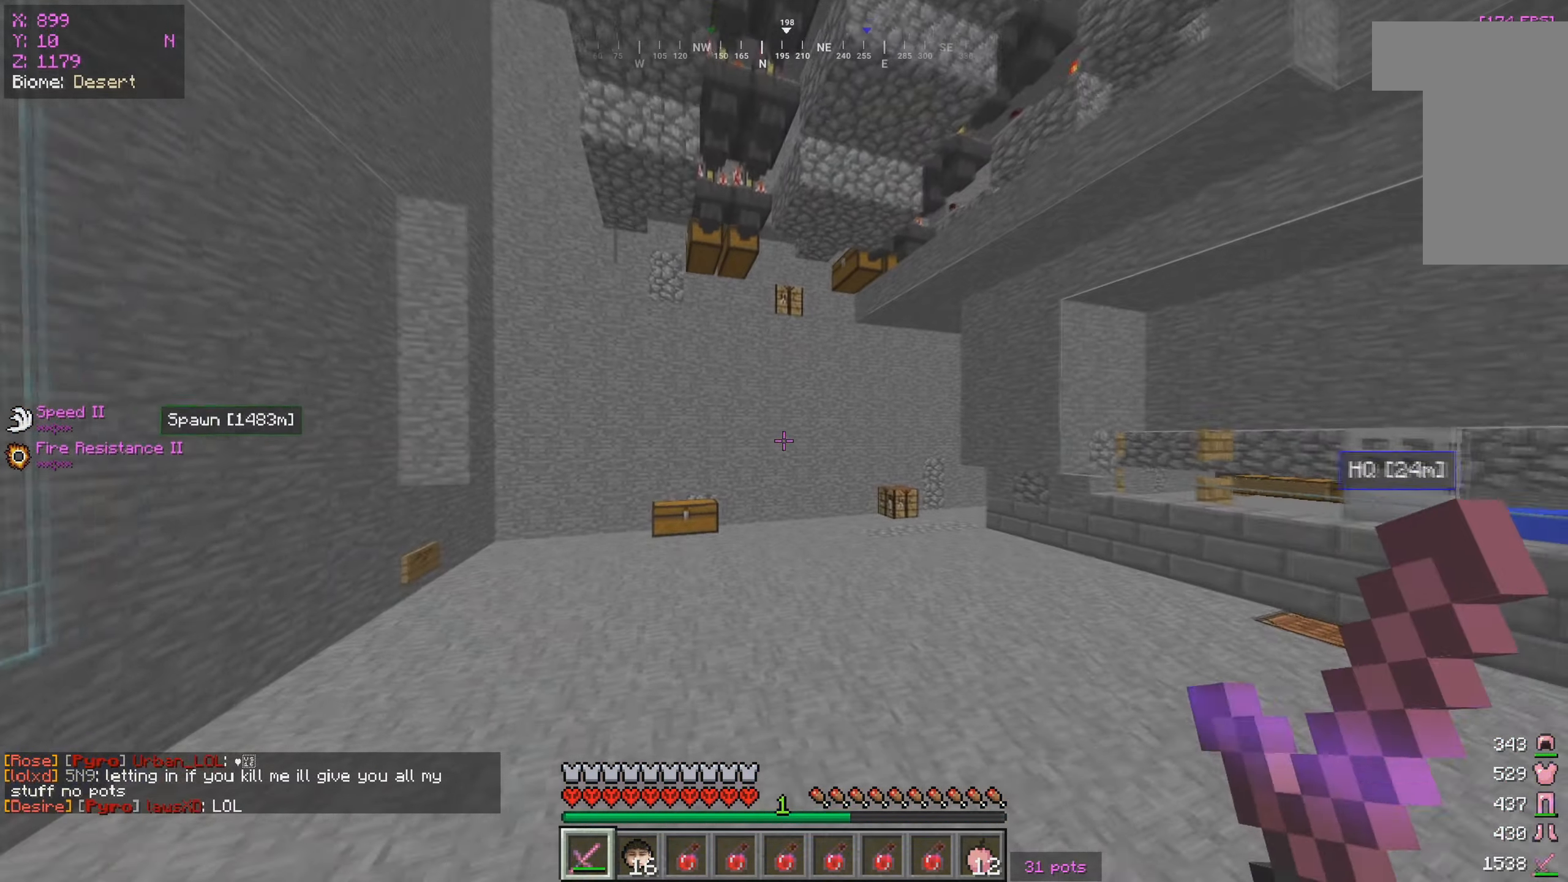
{"keys": ["w"], "mouse": [], "events": []}
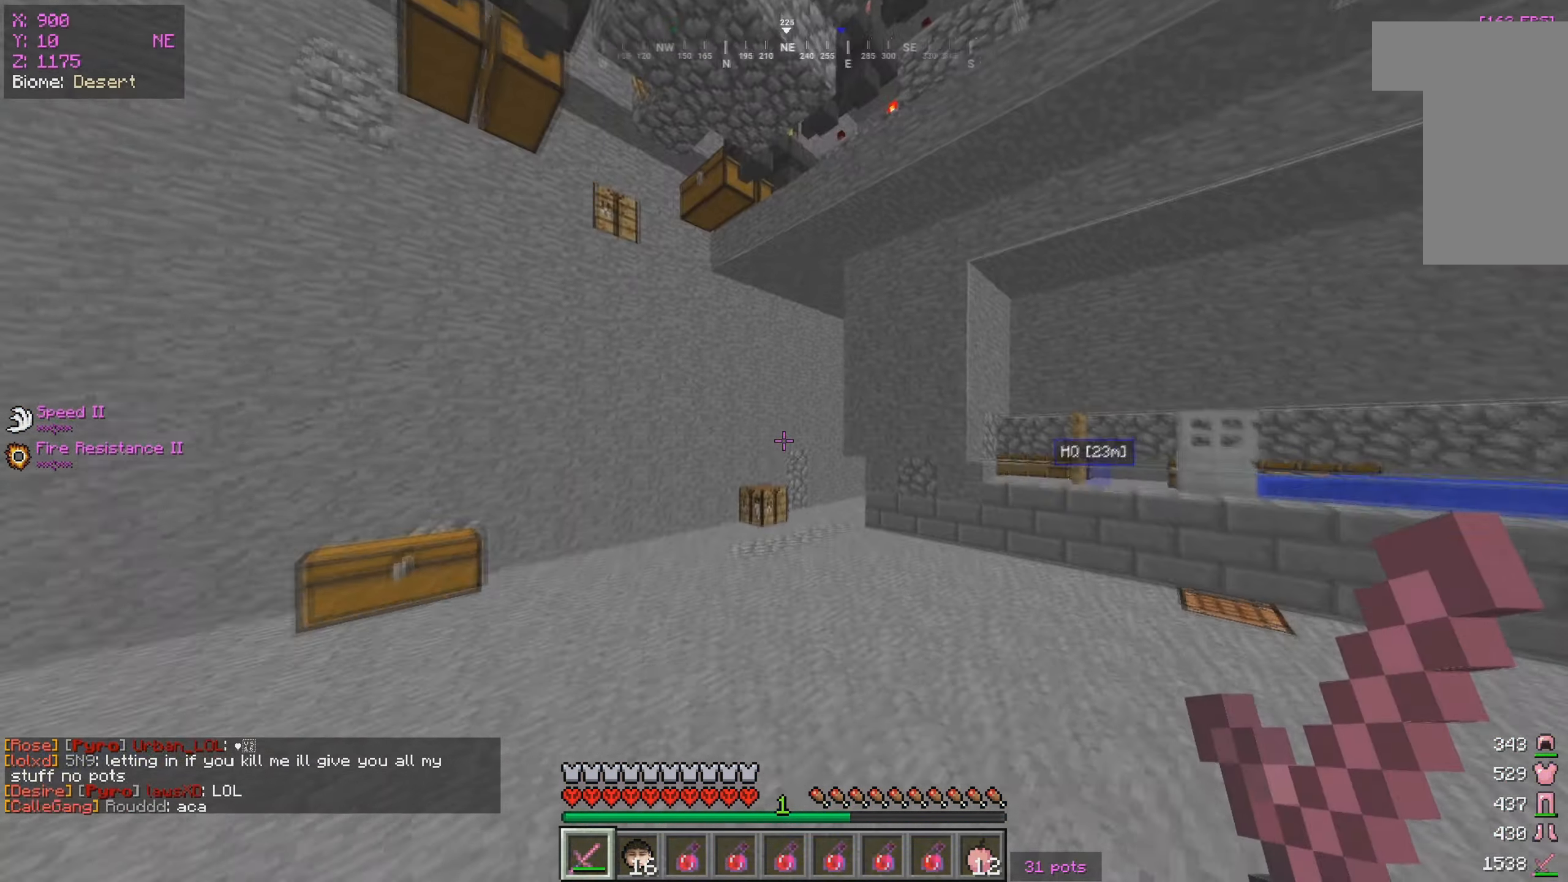
{"keys": ["w"], "mouse": [], "events": []}
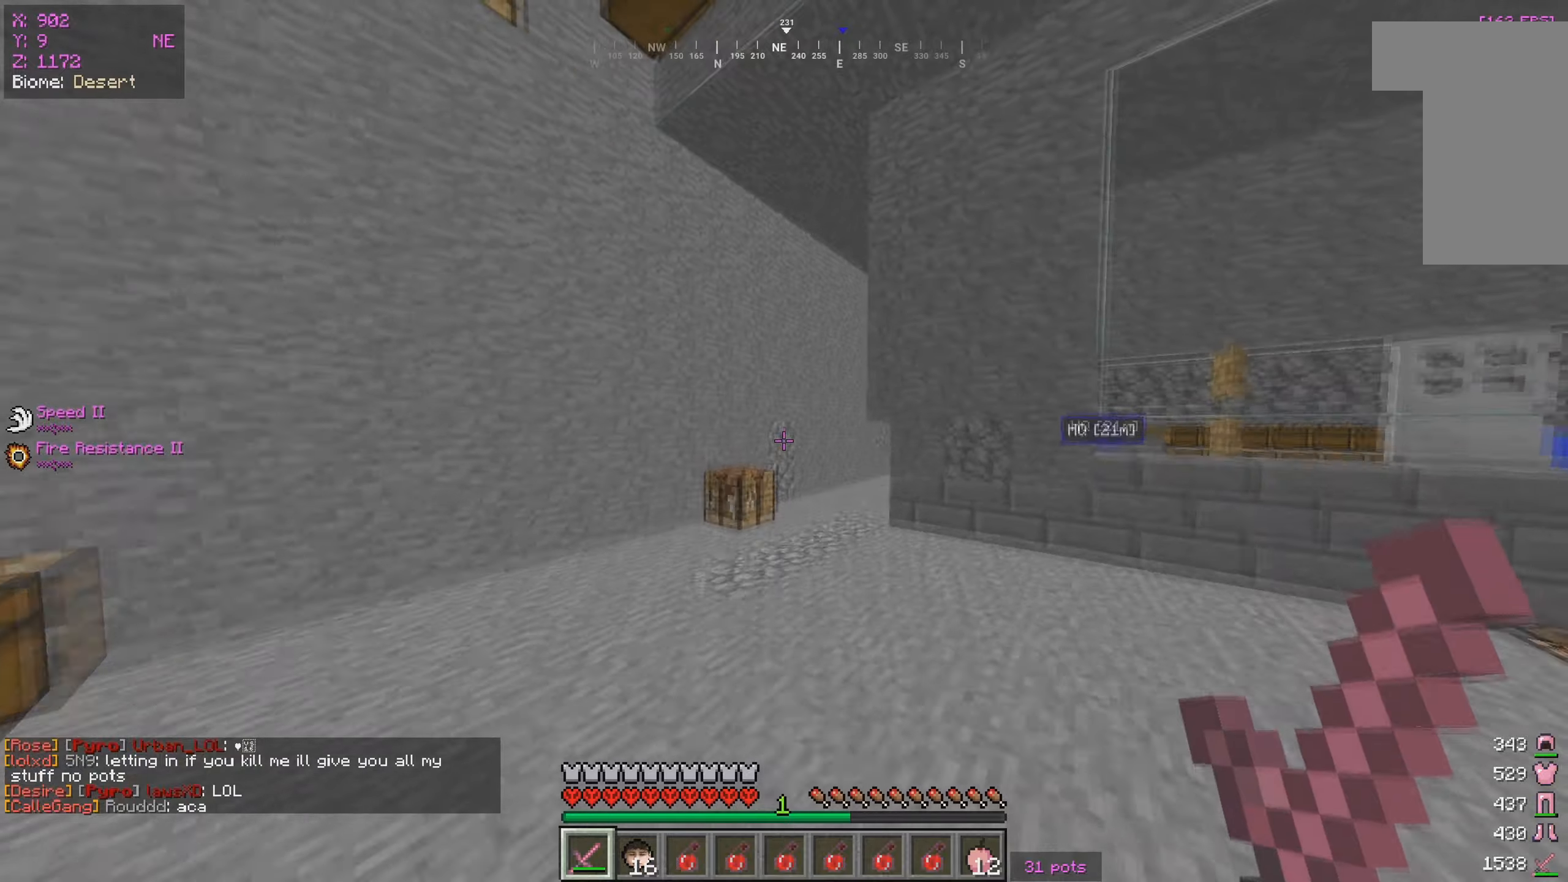
{"keys": ["w"], "mouse": [], "events": []}
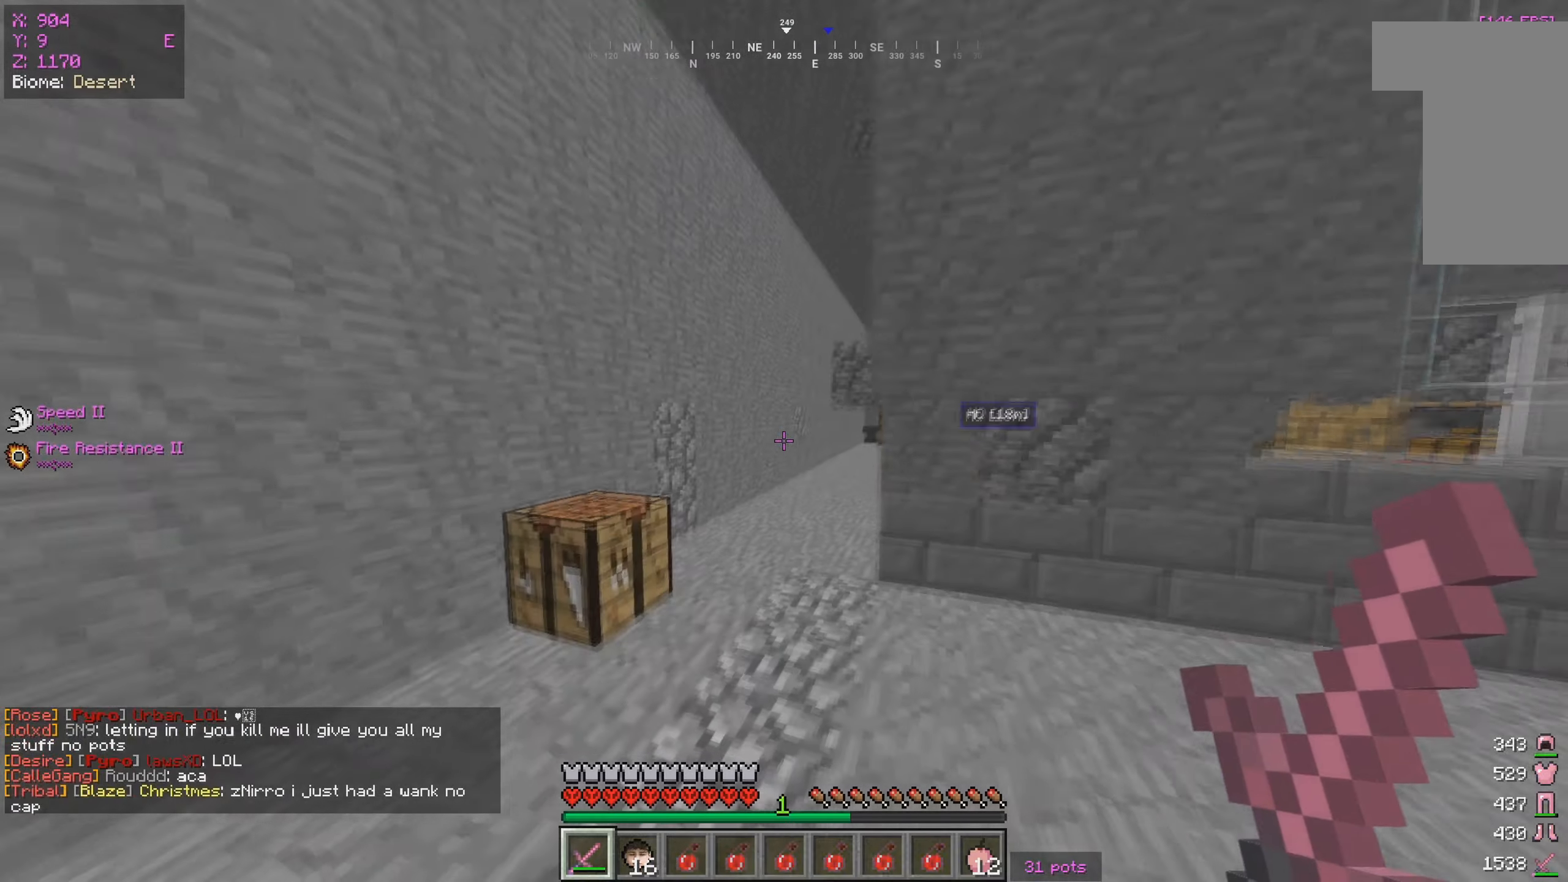
{"keys": ["w"], "mouse": [], "events": []}
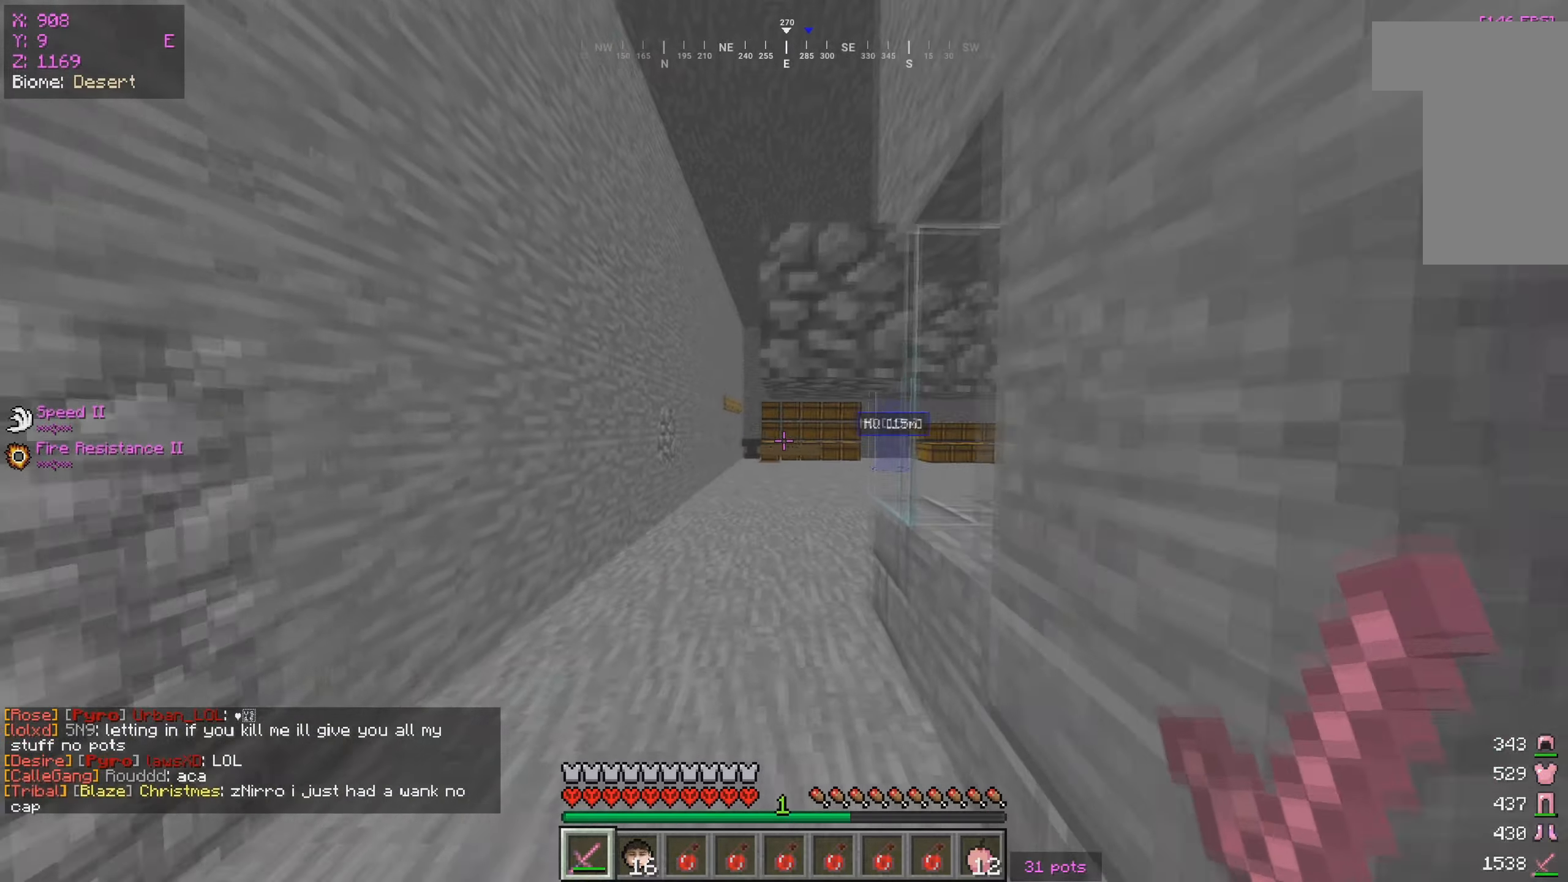
{"keys": ["w"], "mouse": [], "events": []}
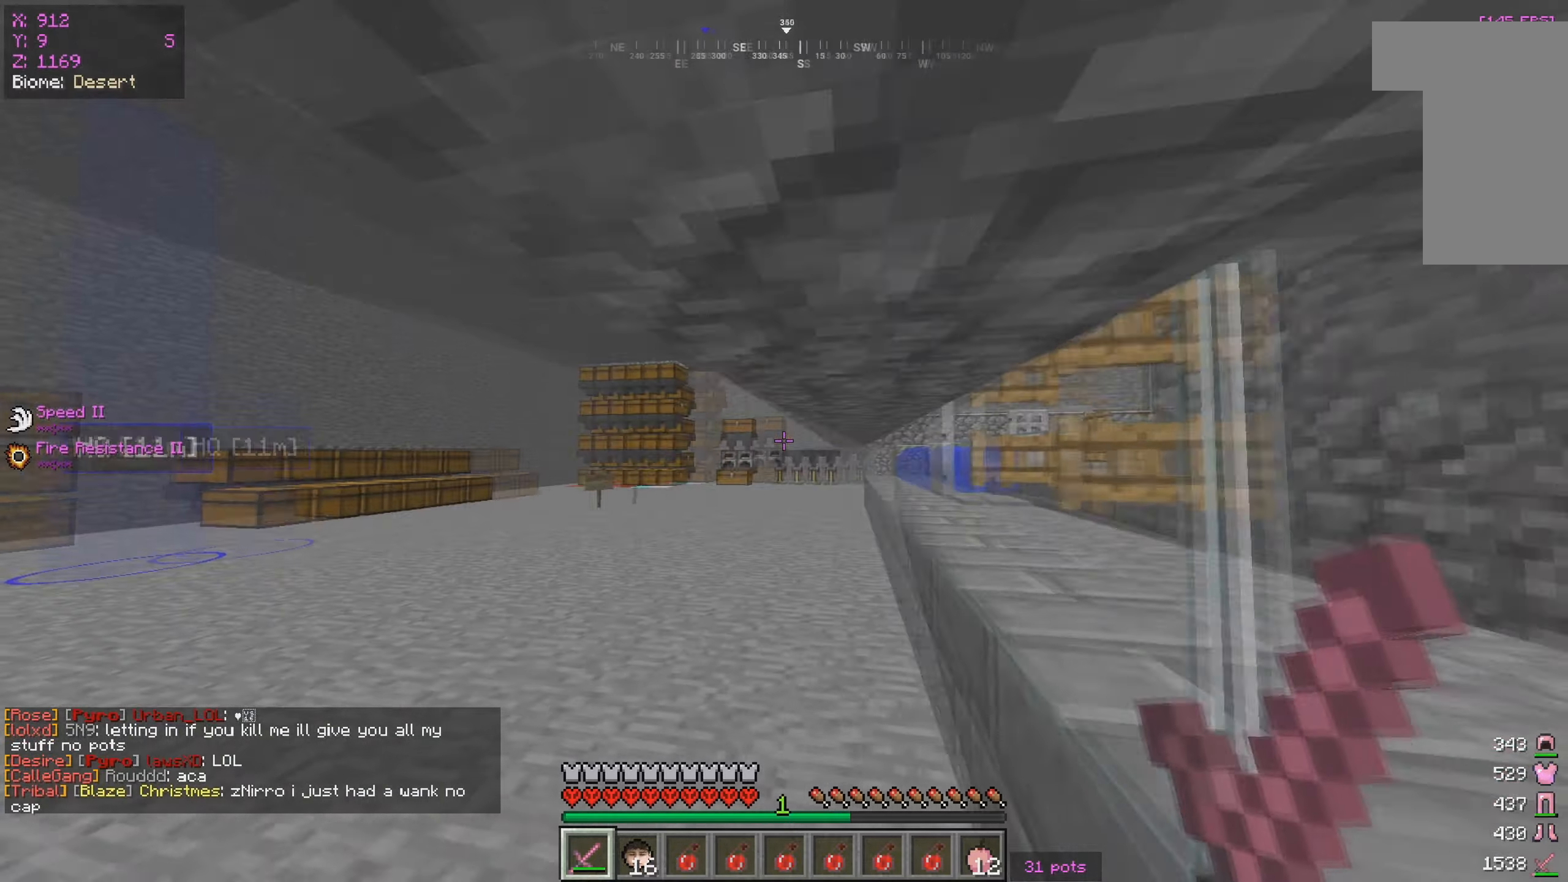
{"keys": ["w"], "mouse": [], "events": [[234, "d", "down"], [484, "d", "up"]]}
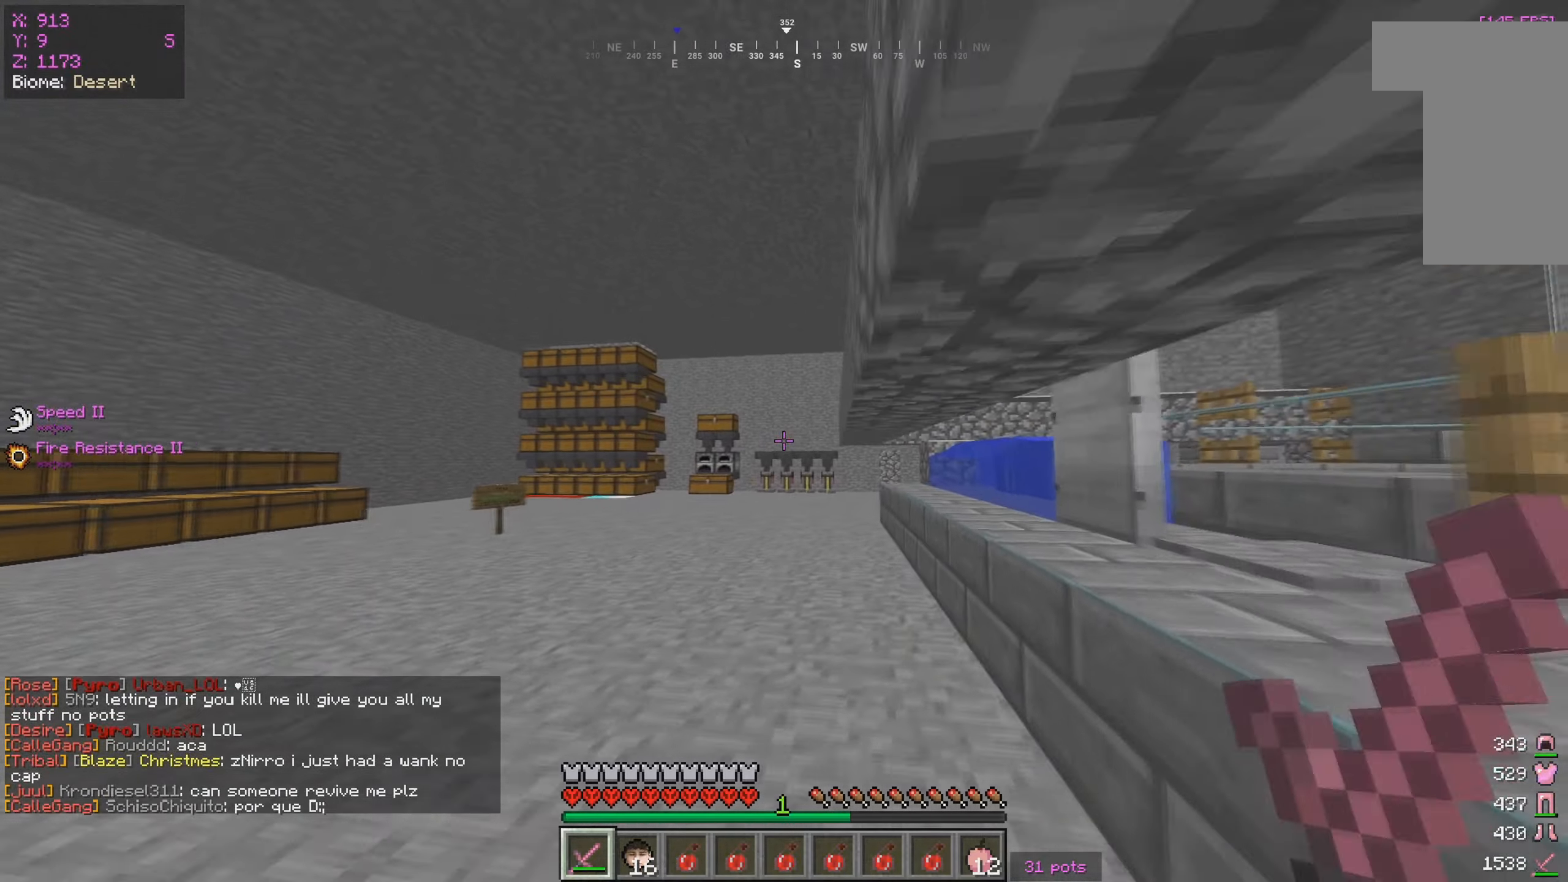
{"keys": ["w"], "mouse": [], "events": []}
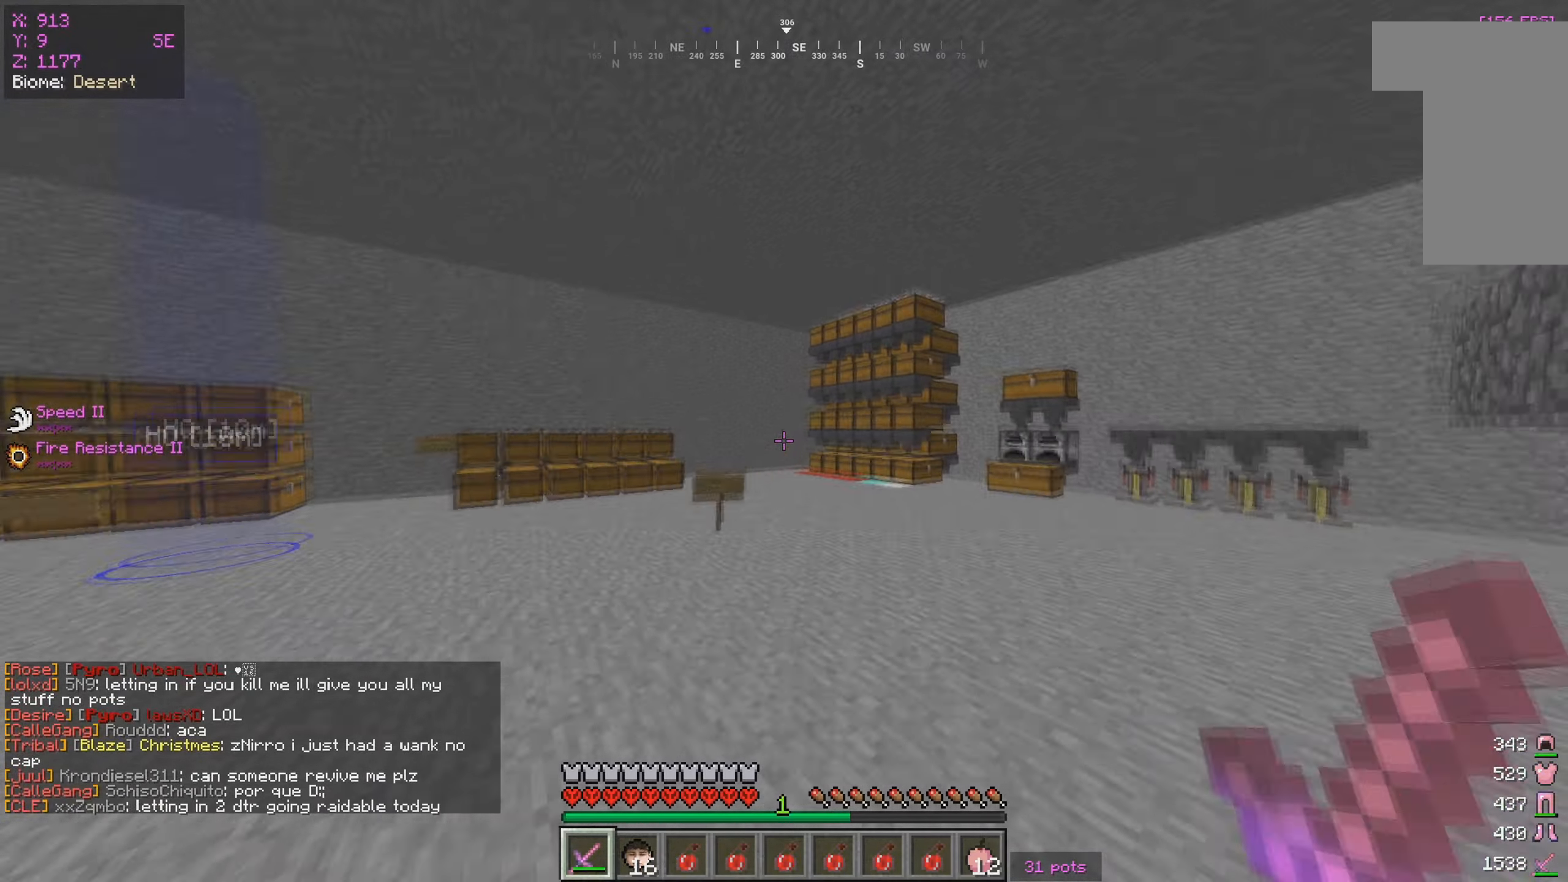
{"keys": ["w"], "mouse": [], "events": []}
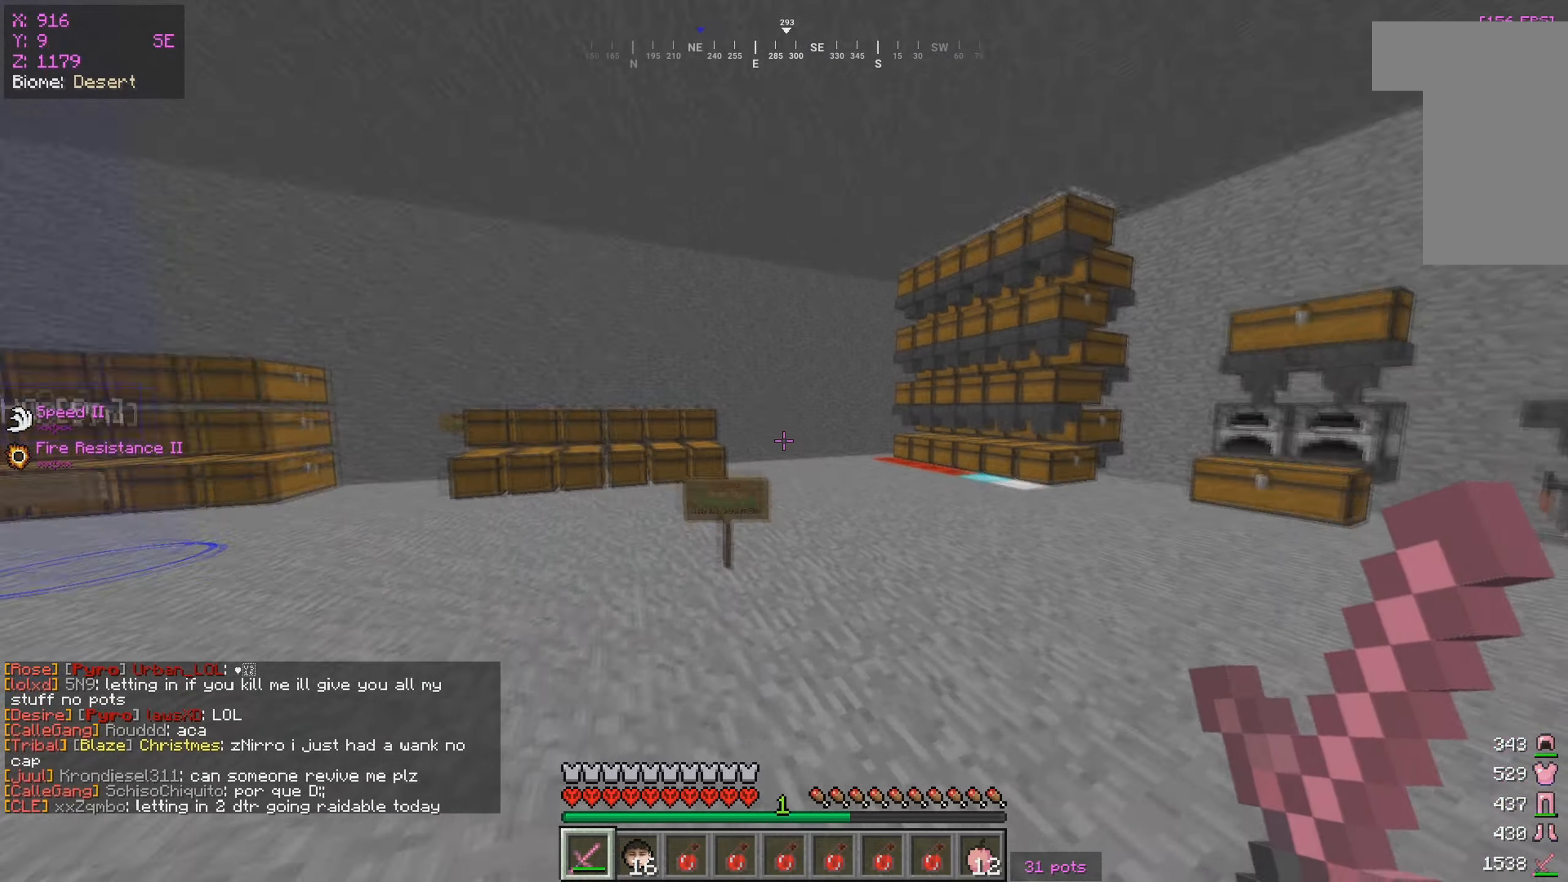
{"keys": ["w"], "mouse": [], "events": []}
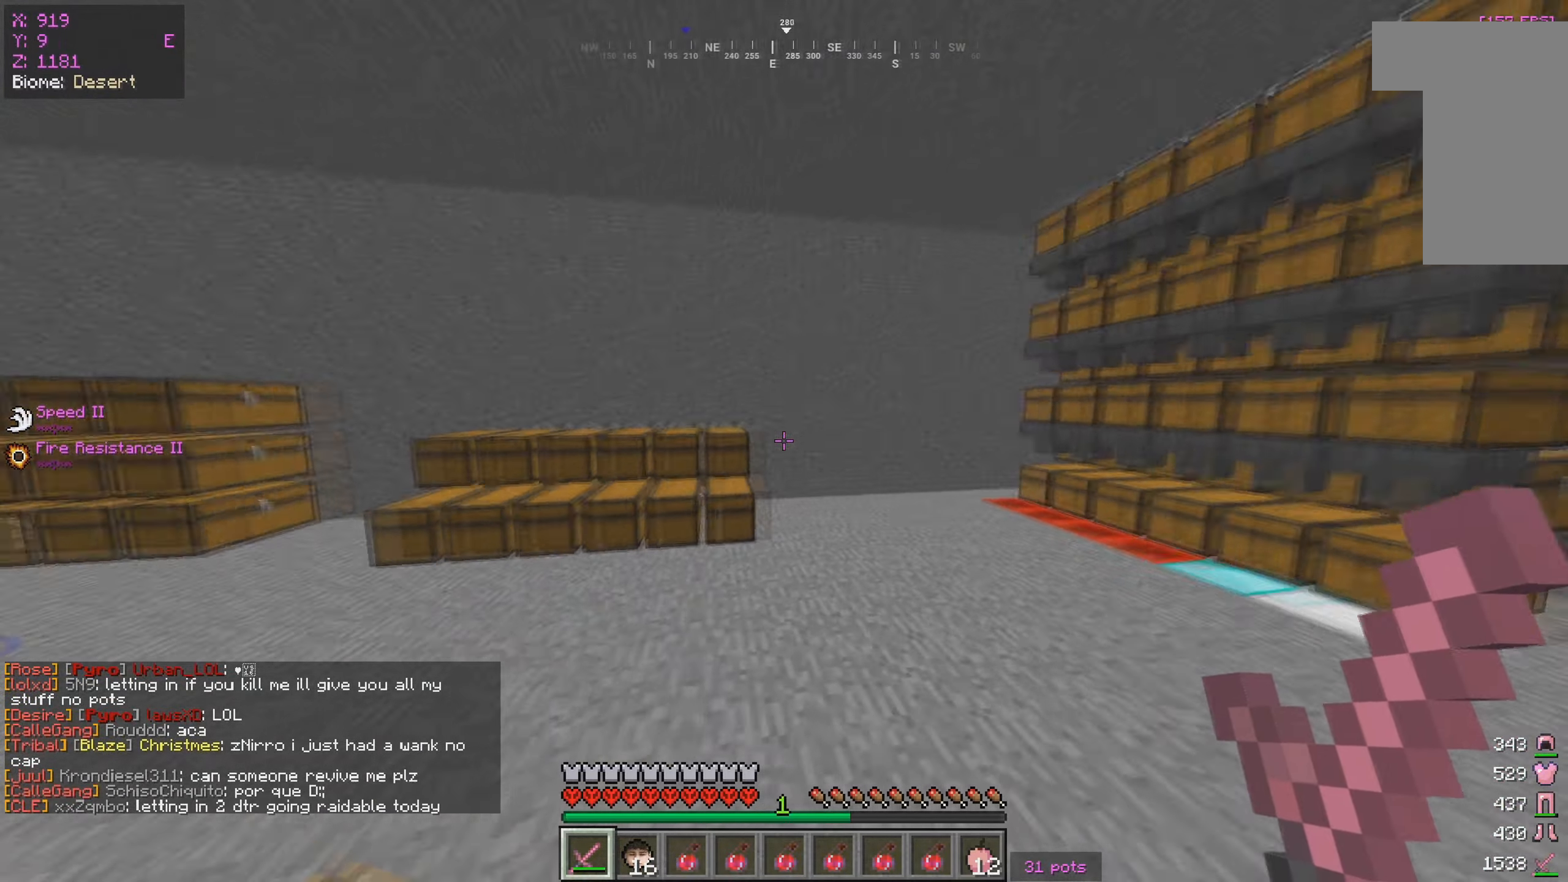
{"keys": ["w"], "mouse": [], "events": []}
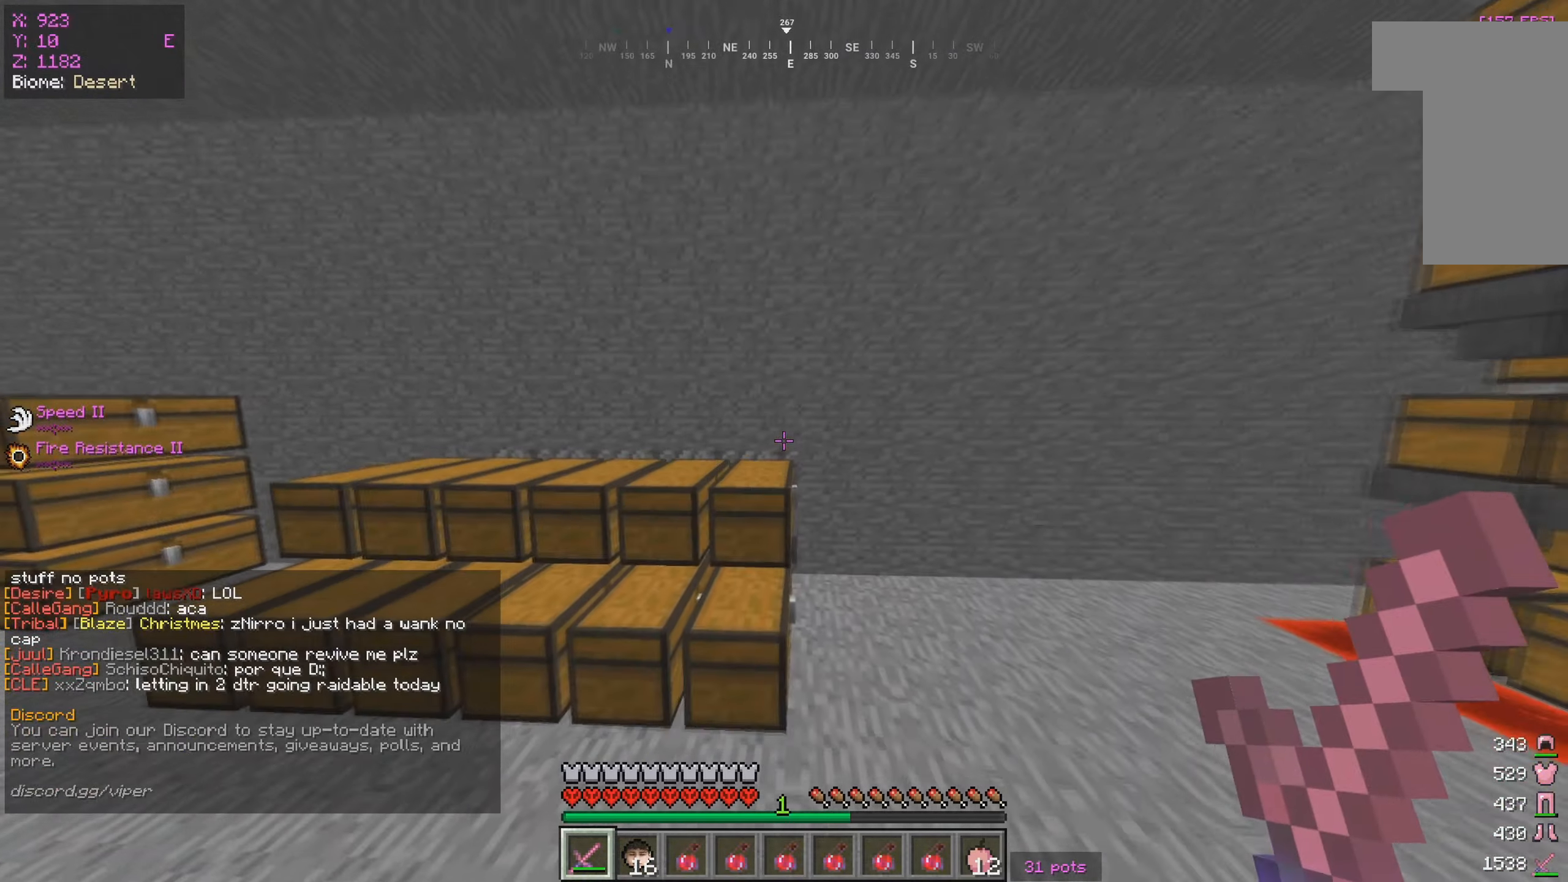
{"keys": ["a", "w"], "mouse": [], "events": [[300, "a", "down"]]}
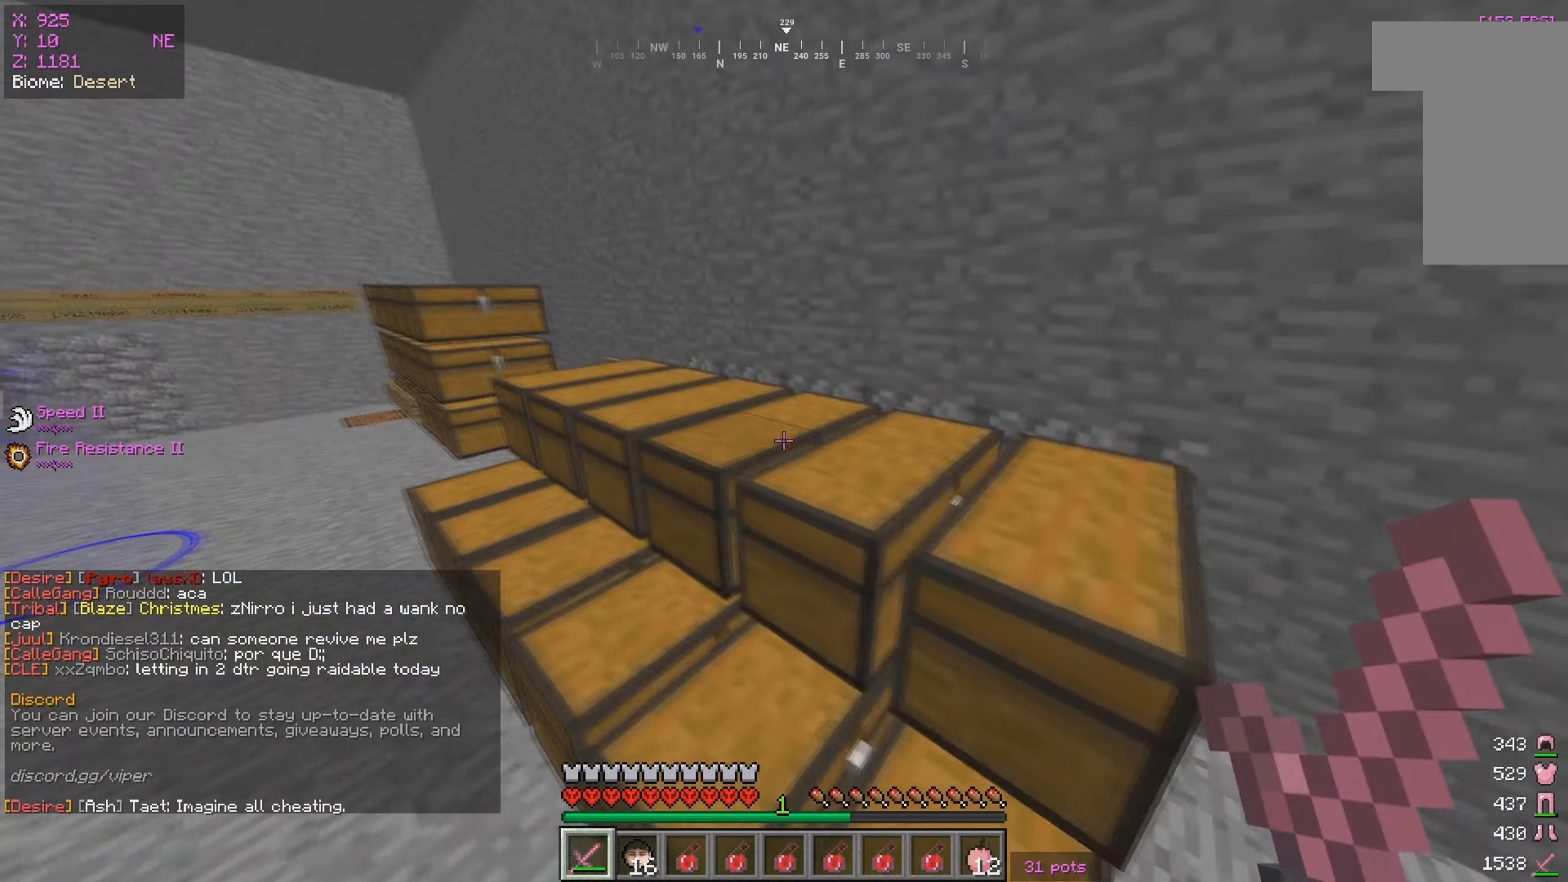
{"keys": ["w"], "mouse": [], "events": [[367, "a", "up"]]}
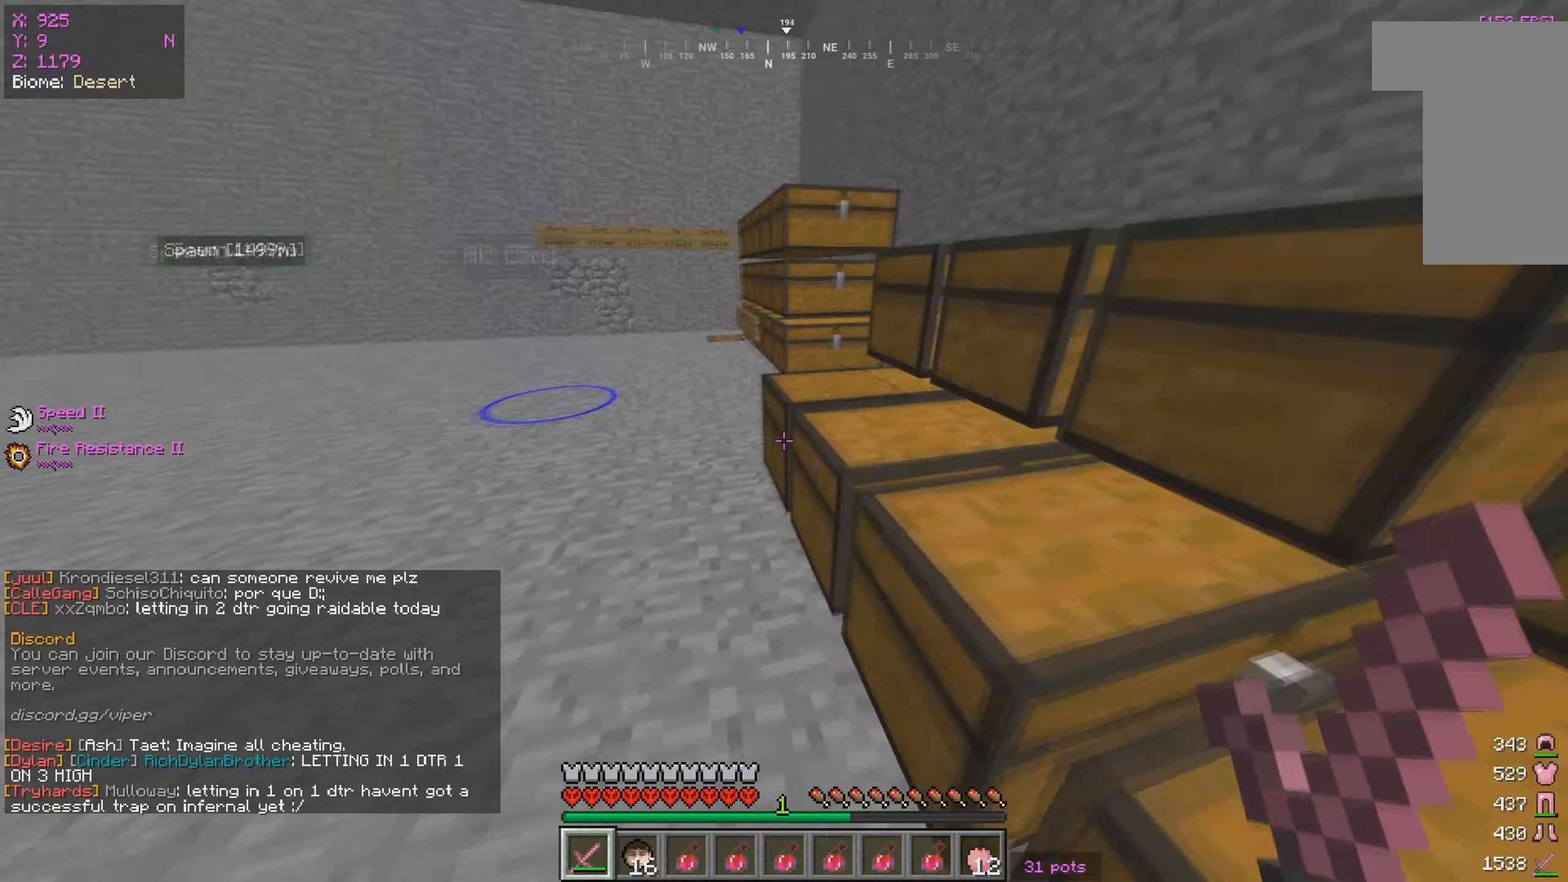
{"keys": ["d", "w"], "mouse": [], "events": [[216, "d", "down"]]}
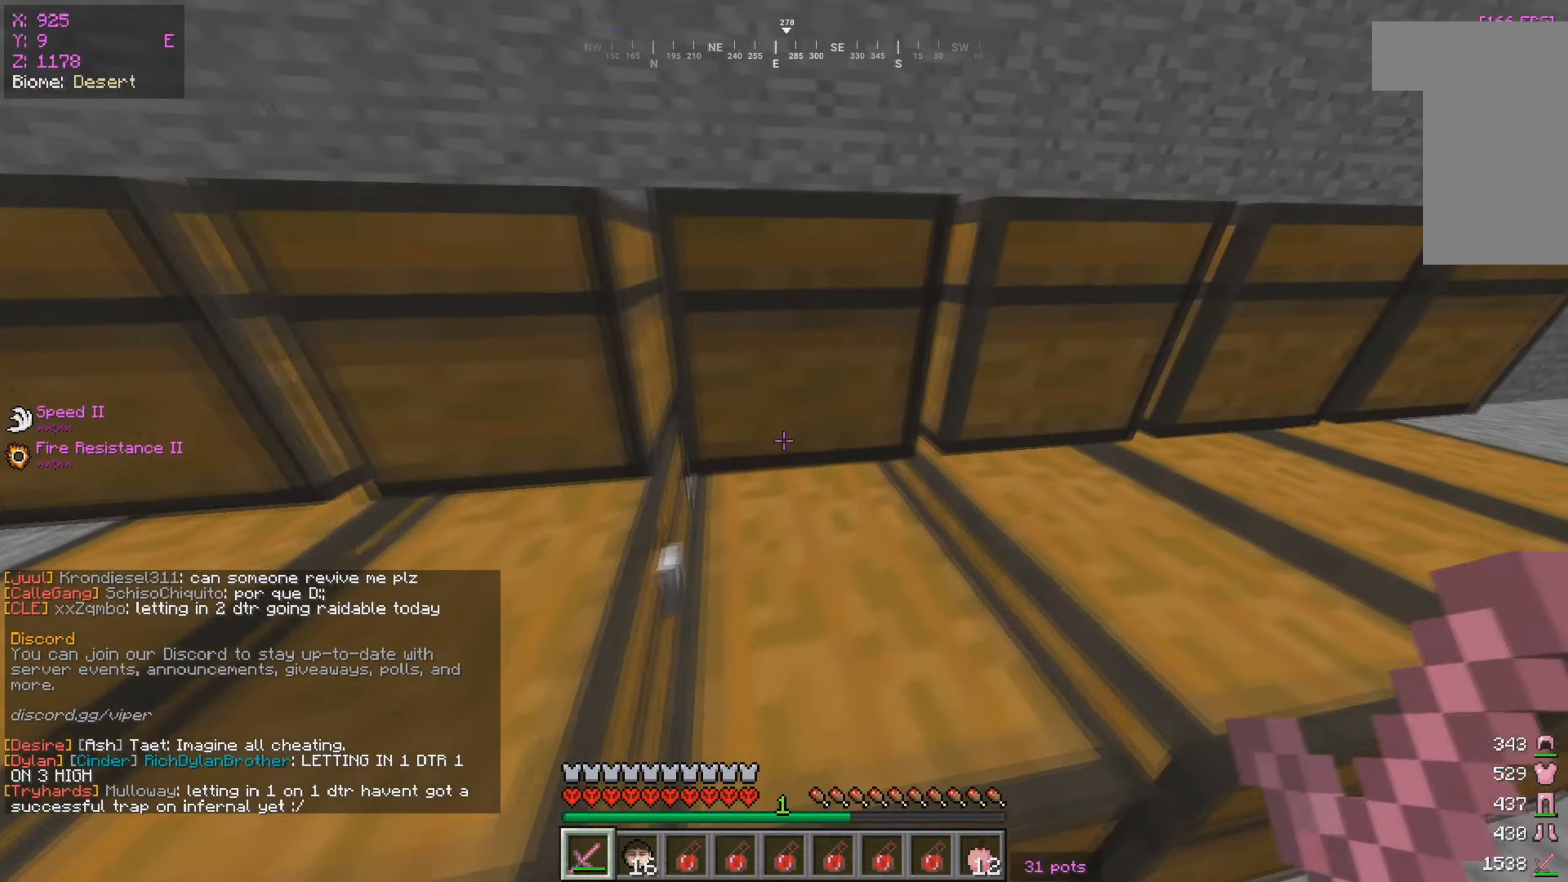
{"keys": ["d"], "mouse": [], "events": [[100, "w", "up"], [300, "s", "down"], [483, "s", "up"]]}
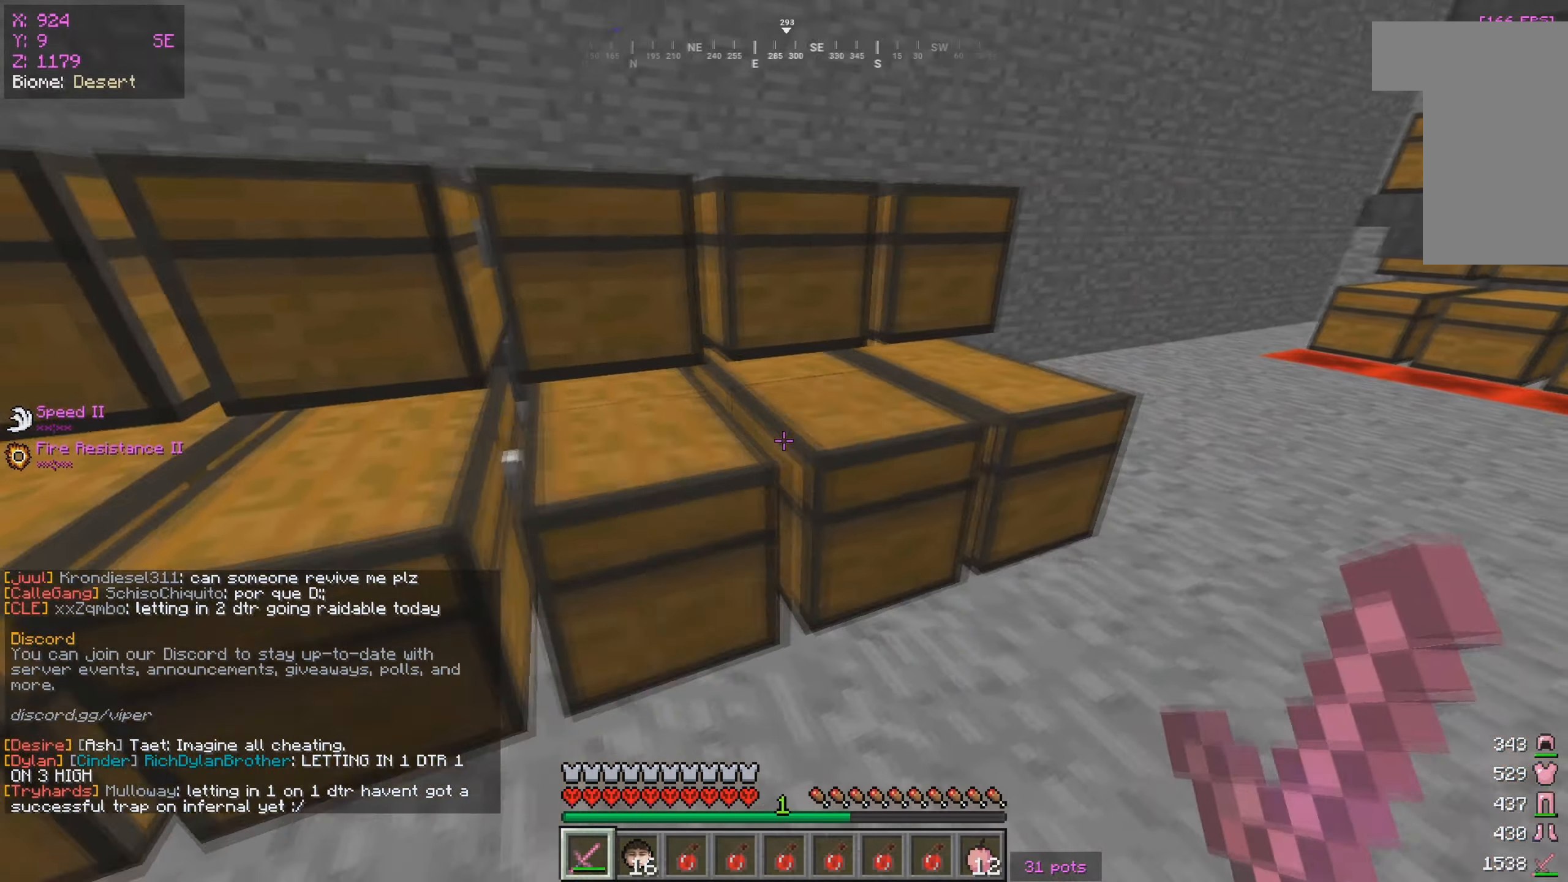
{"keys": ["a", "w"], "mouse": [], "events": [[50, "w", "down"], [283, "d", "up"], [383, "a", "down"]]}
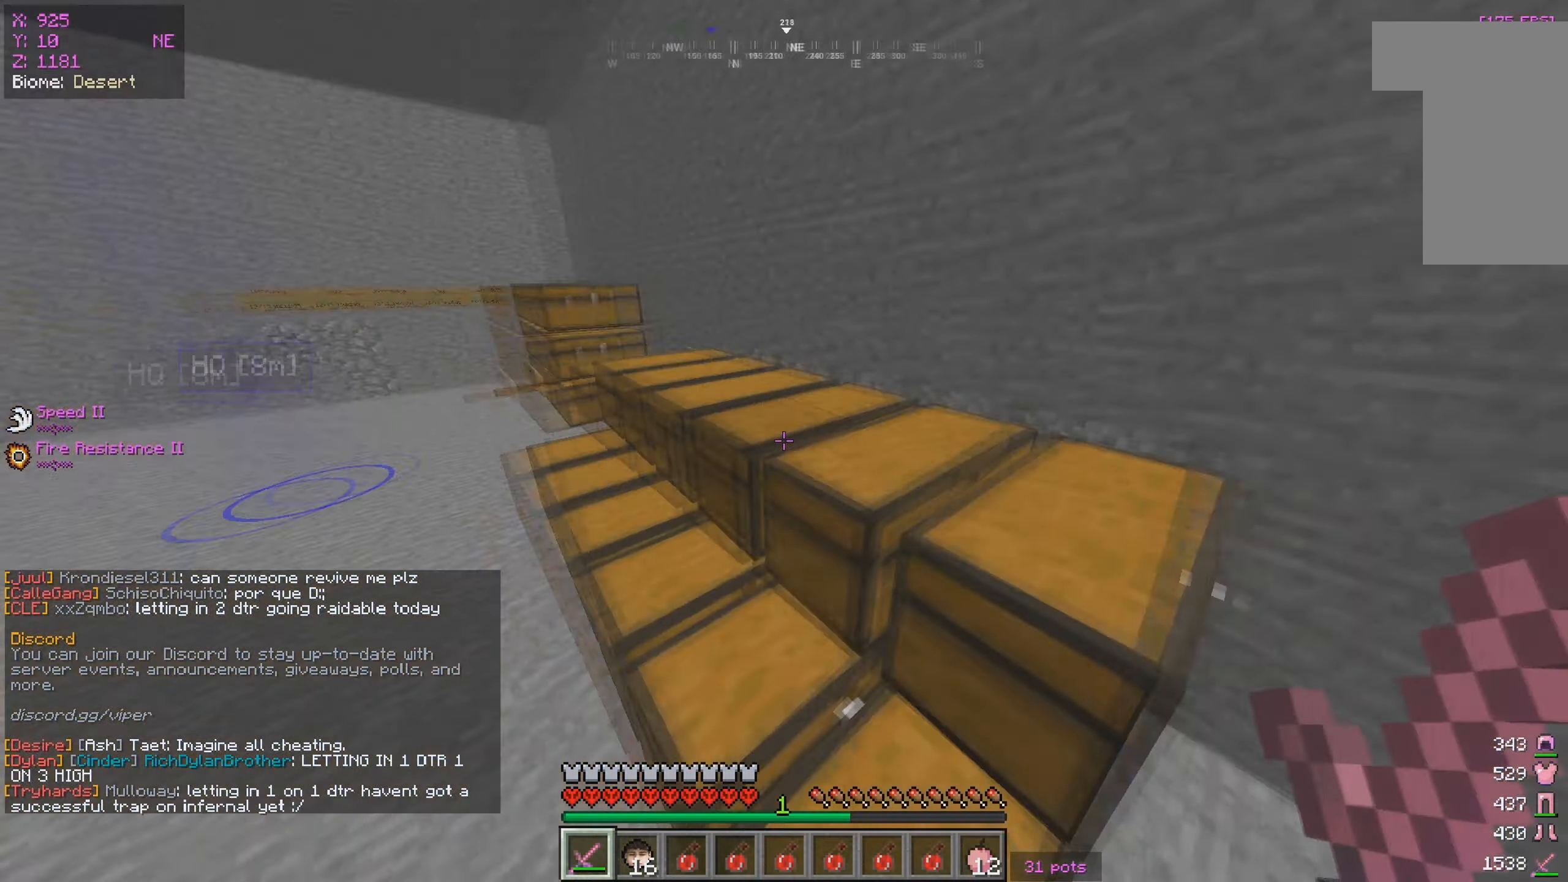
{"keys": ["w"], "mouse": [], "events": [[150, "a", "up"]]}
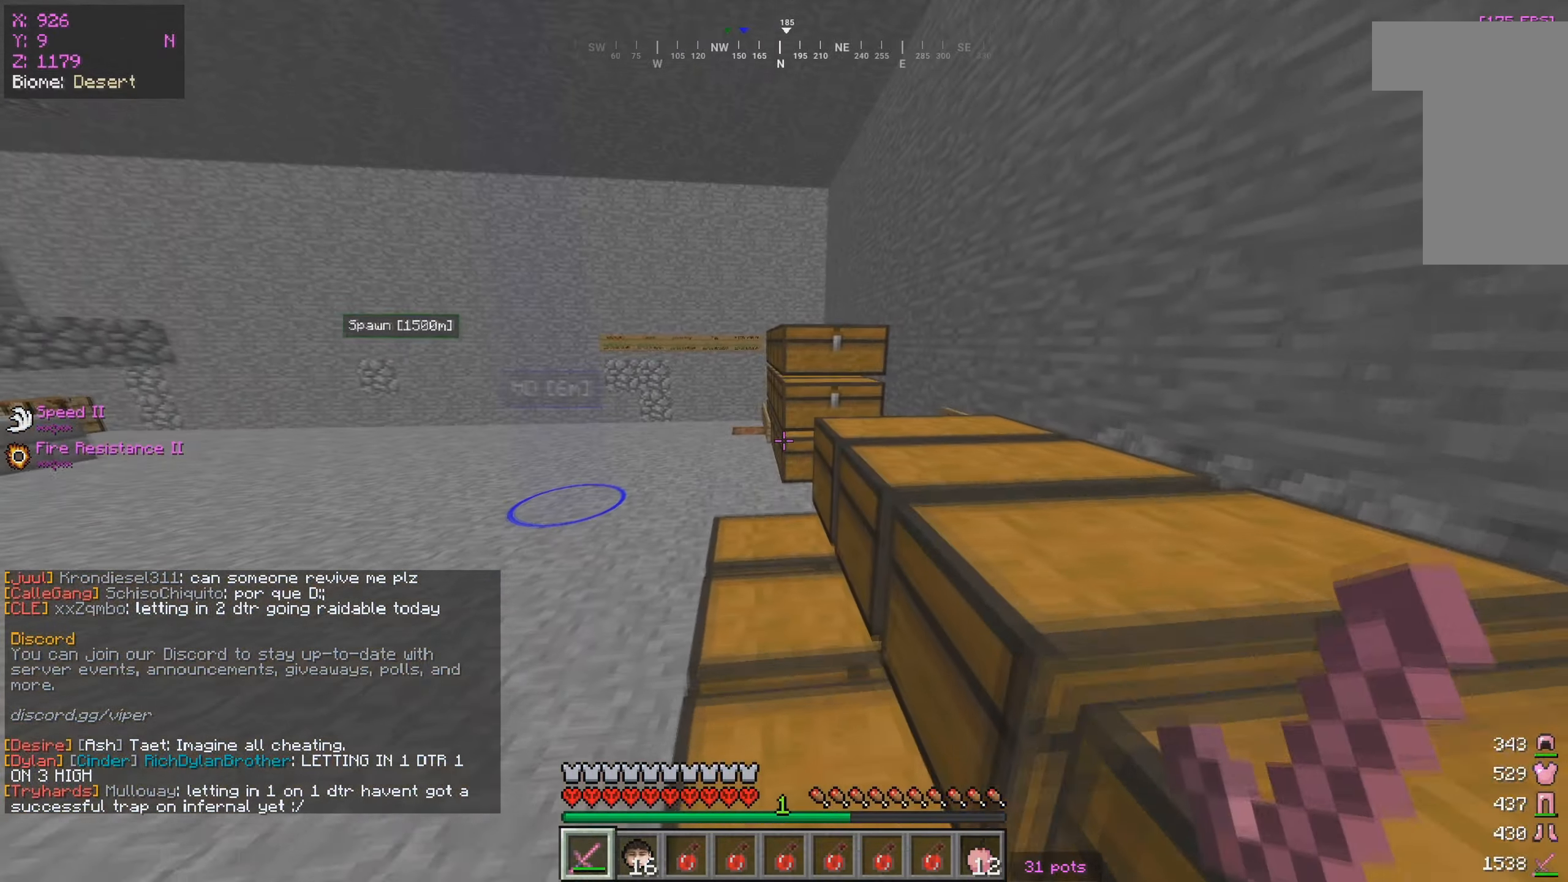
{"keys": [], "mouse": [], "events": [[400, "w", "up"]]}
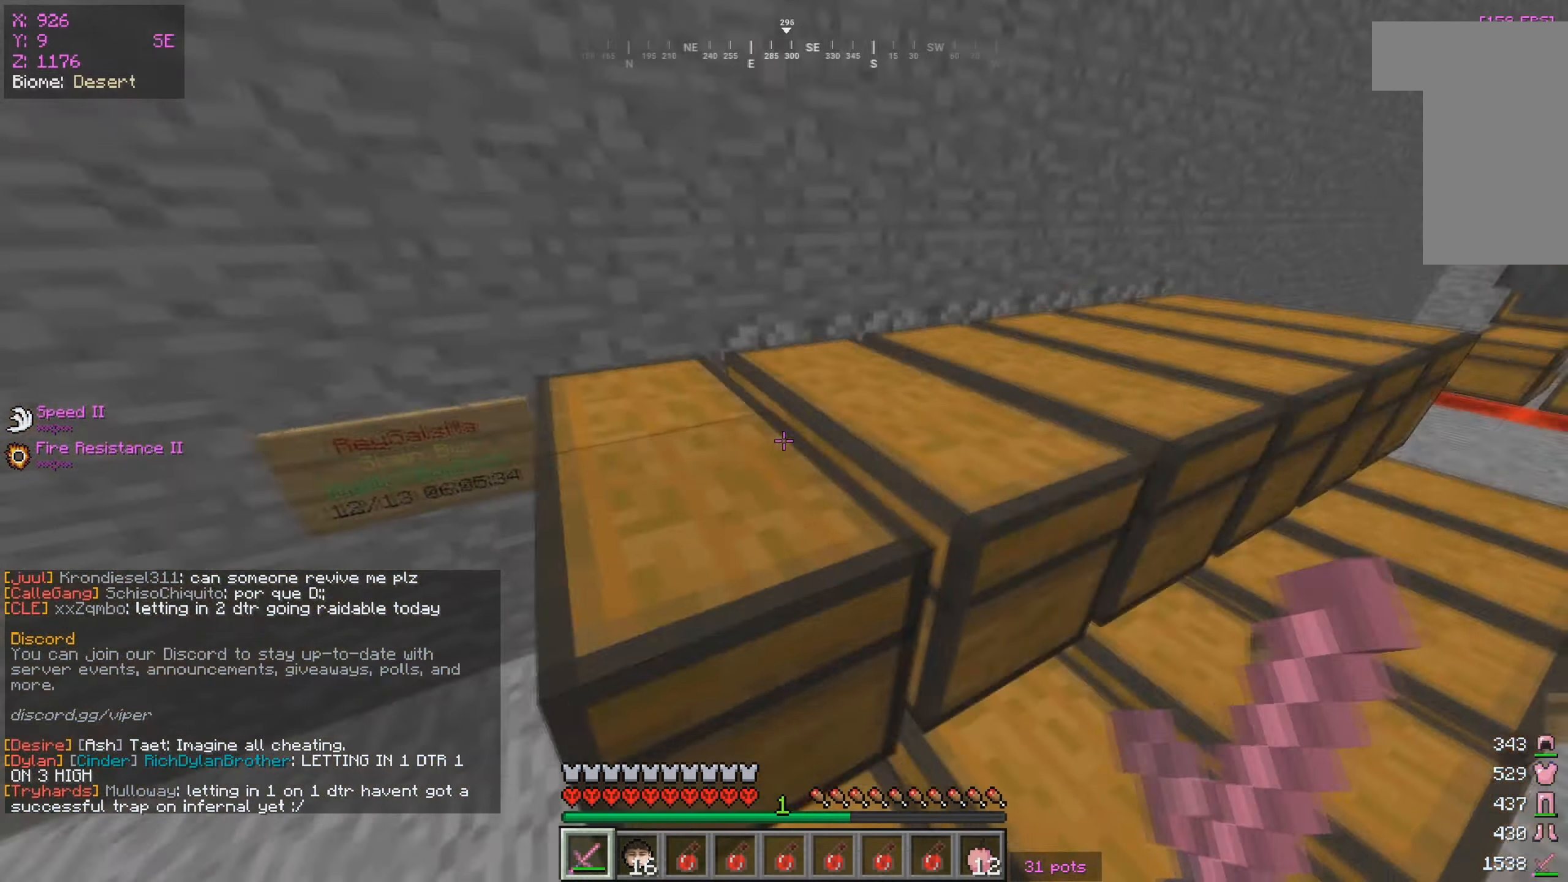
{"keys": ["w"], "mouse": [], "events": [[133, "w", "down"]]}
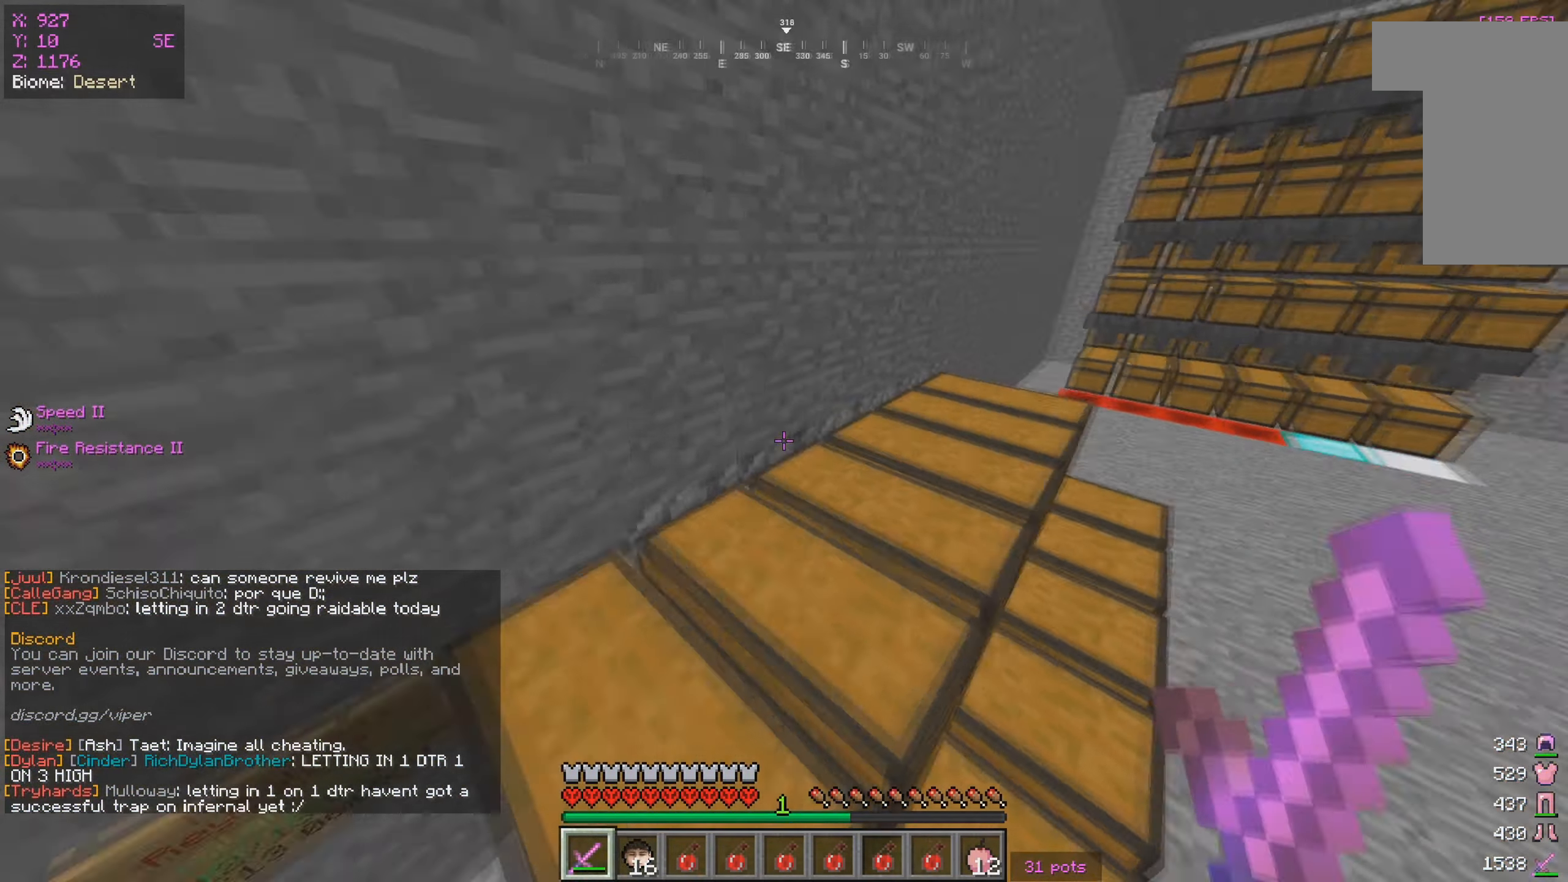
{"keys": ["w"], "mouse": [], "events": []}
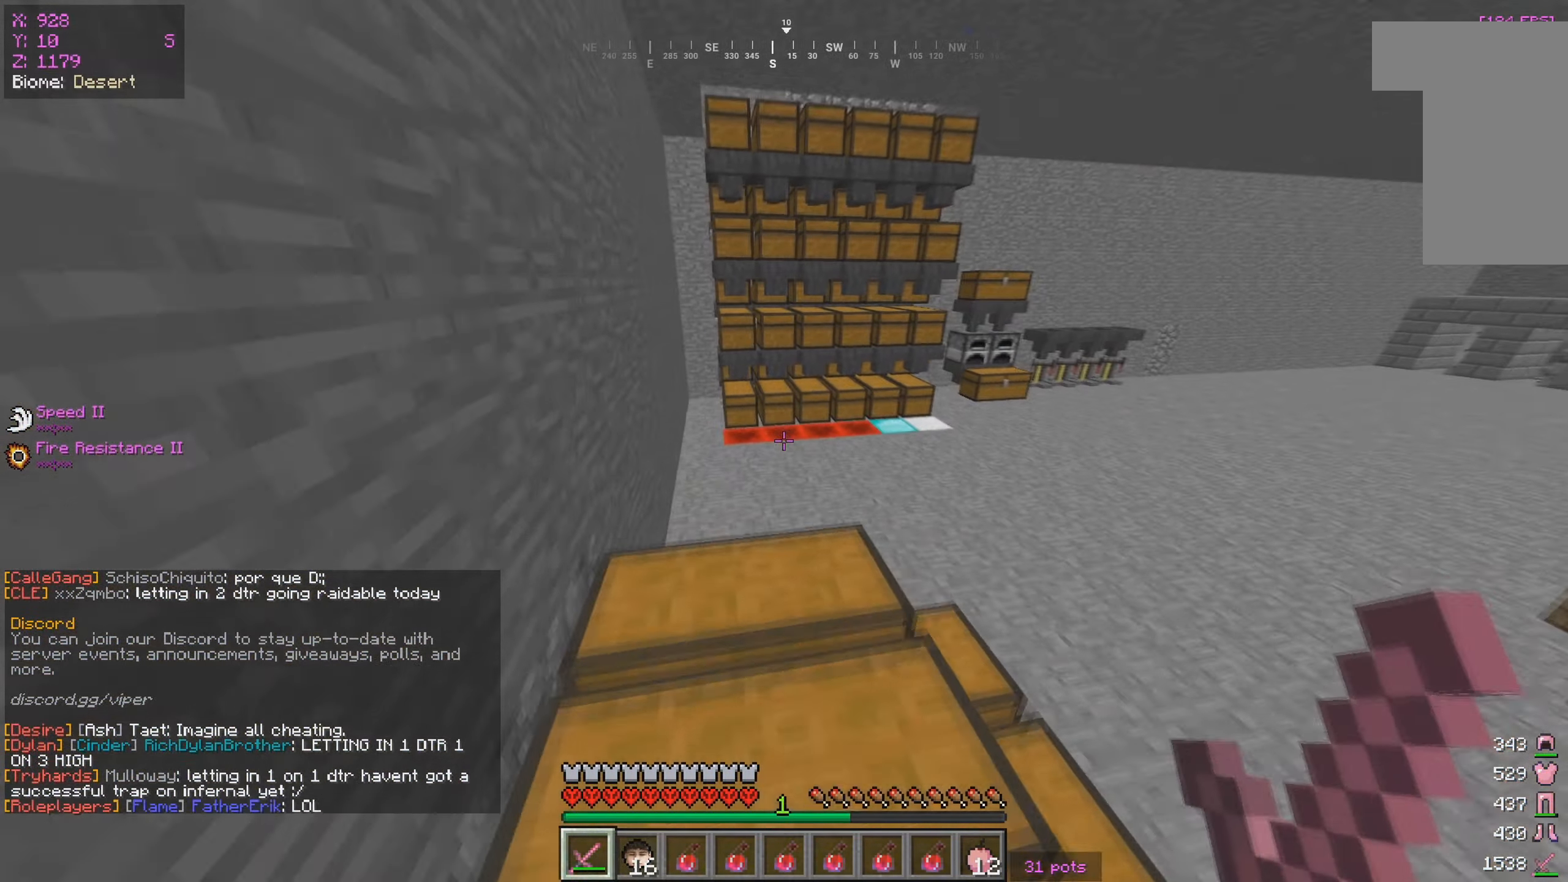
{"keys": ["w"], "mouse": [], "events": []}
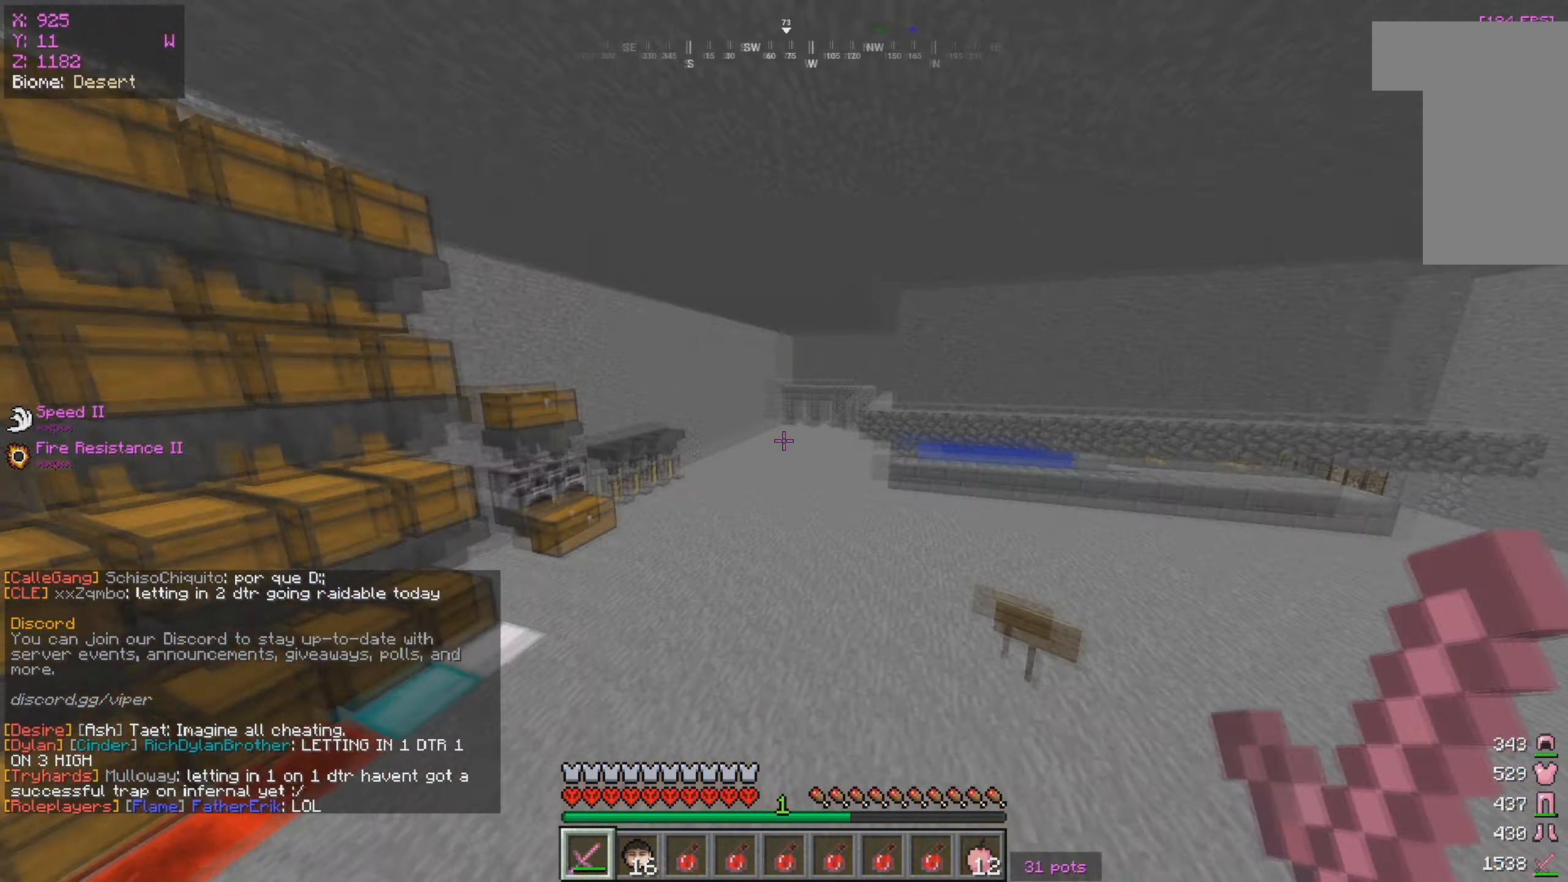
{"keys": ["w"], "mouse": [], "events": []}
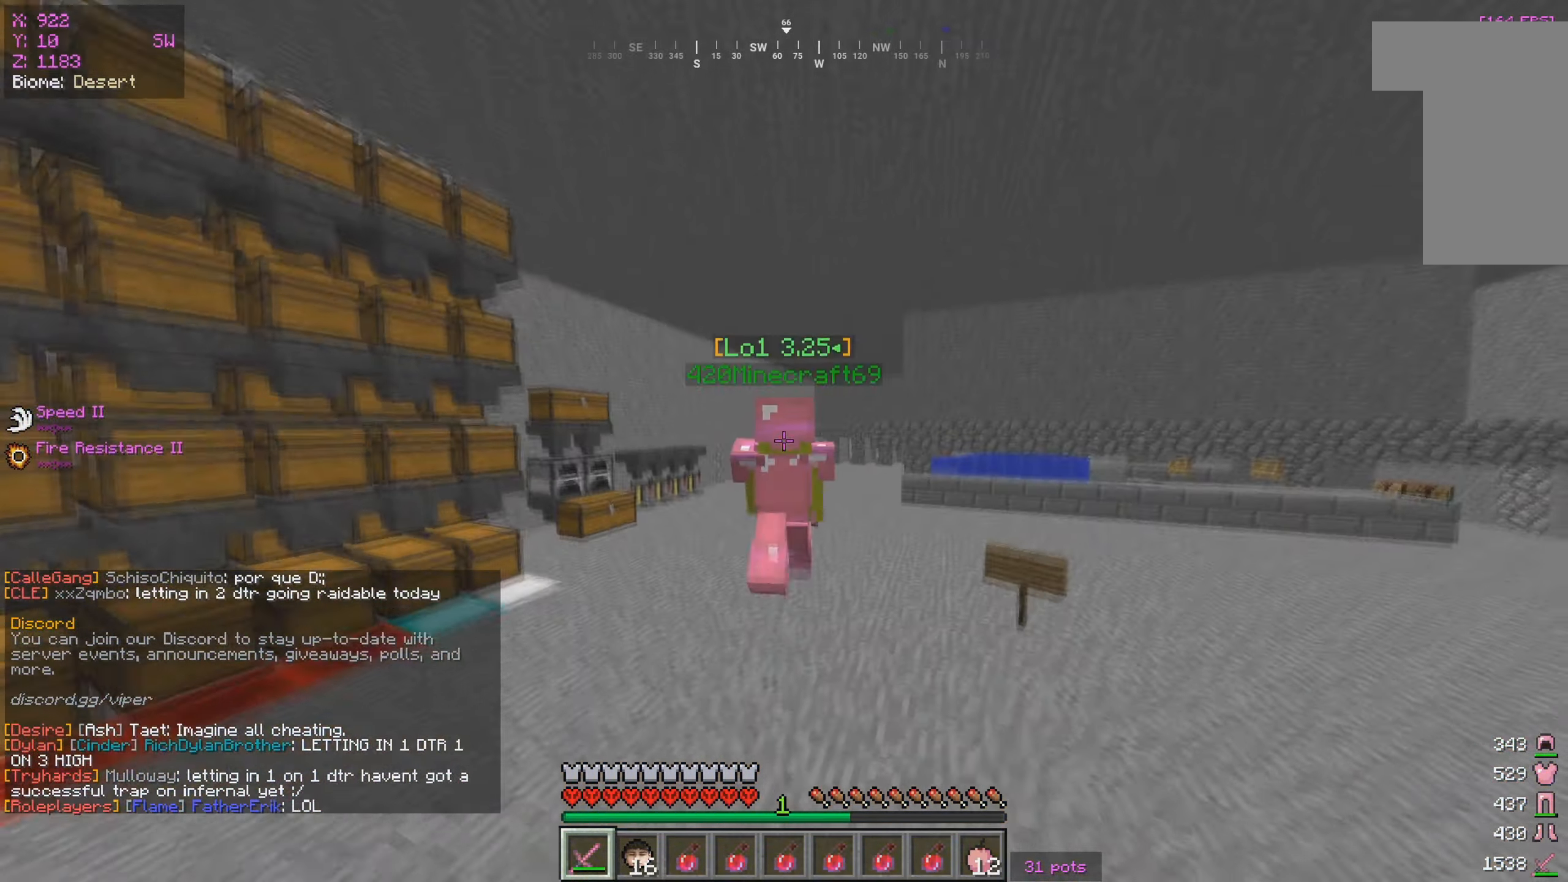
{"keys": ["w"], "mouse": ["left", "right"], "events": [[250, "mouse_left", "down"], [266, "mouse_right", "down"]]}